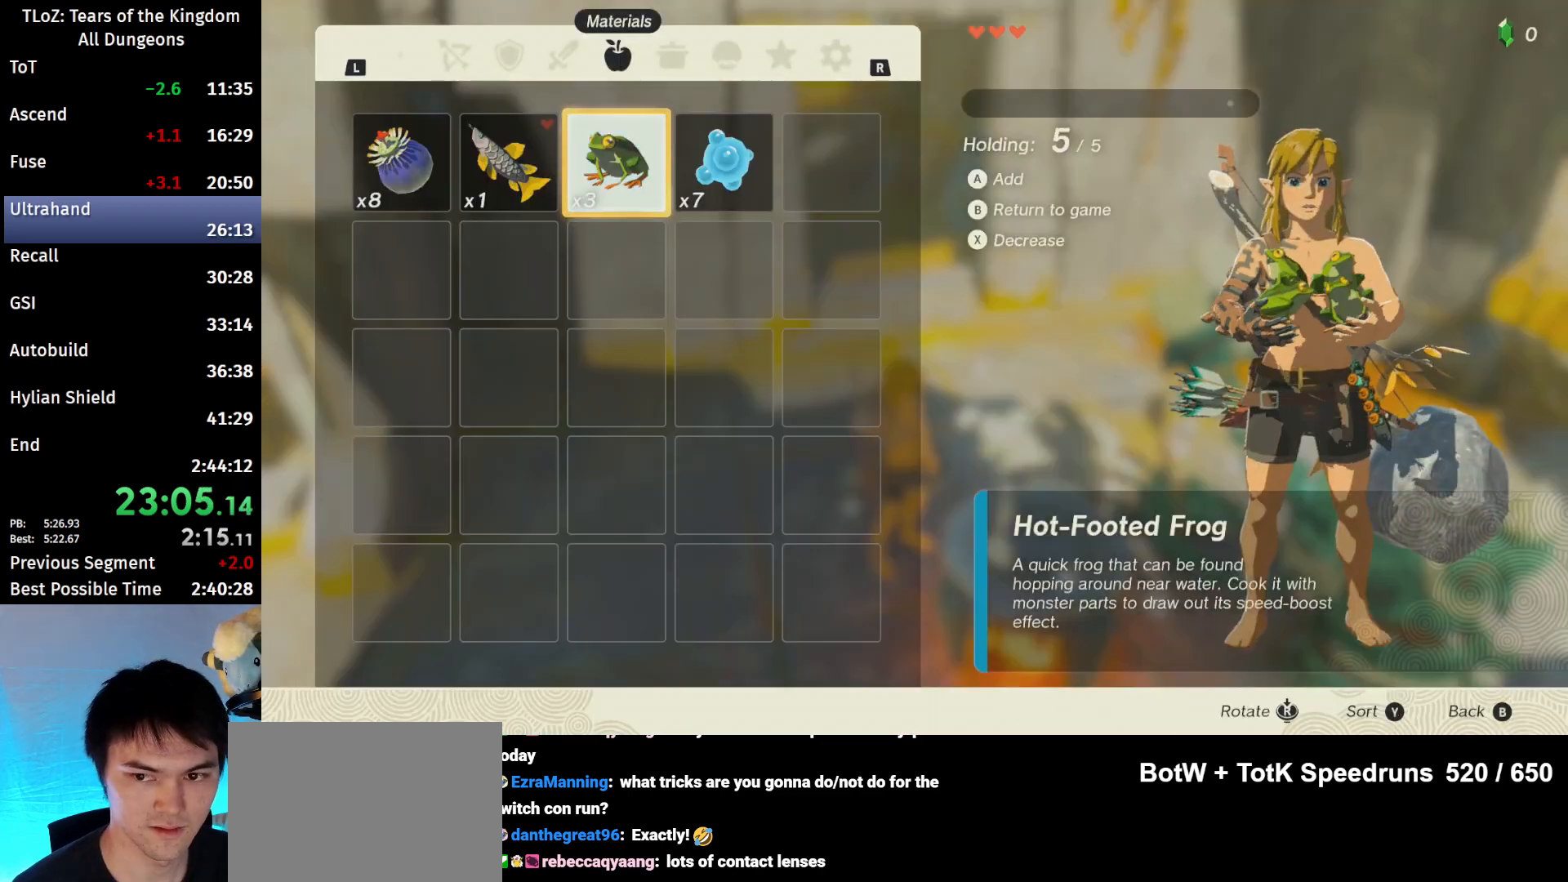
Gameplay with a controller (Nintendo layout); each line is a JSON object with the inputs held at the frame after it. "events" lists button and stick changes between this image and that frame as [ms after this image, input, new state], when the widget could be followed in between. Not read: L3 R3 Z.
{"buttons": [], "left_stick": "center", "right_stick": "center", "events": [[100, "left_stick", "right"], [200, "A", "down"], [233, "left_stick", "center"], [300, "A", "up"]]}
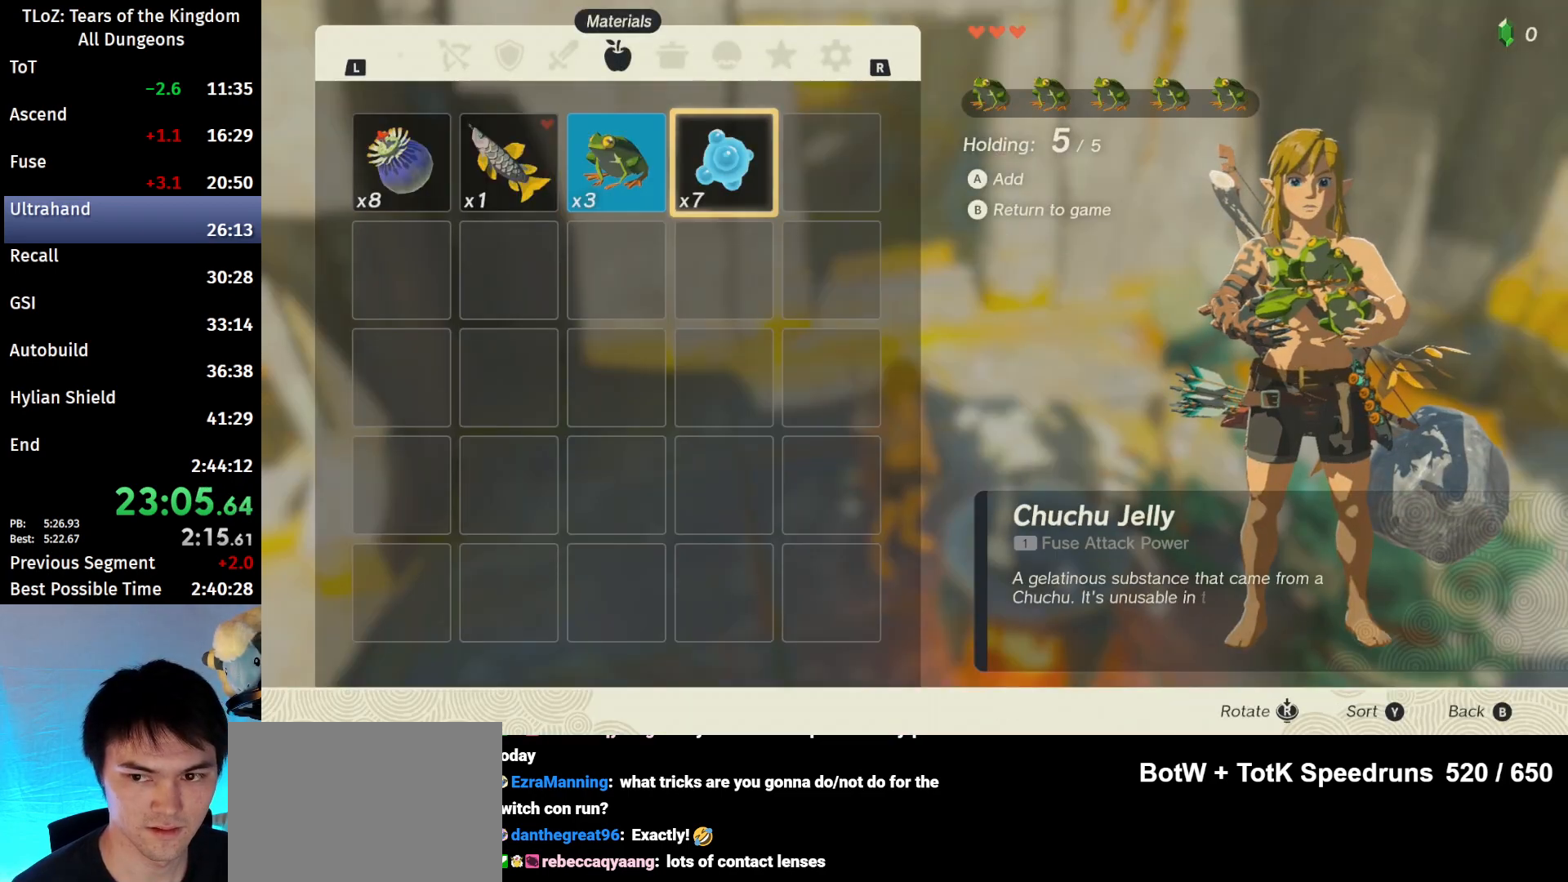
{"buttons": [], "left_stick": "right", "right_stick": "center", "events": [[167, "left_stick", "left"], [300, "X", "down"], [300, "left_stick", "center"], [367, "X", "up"], [433, "left_stick", "right"]]}
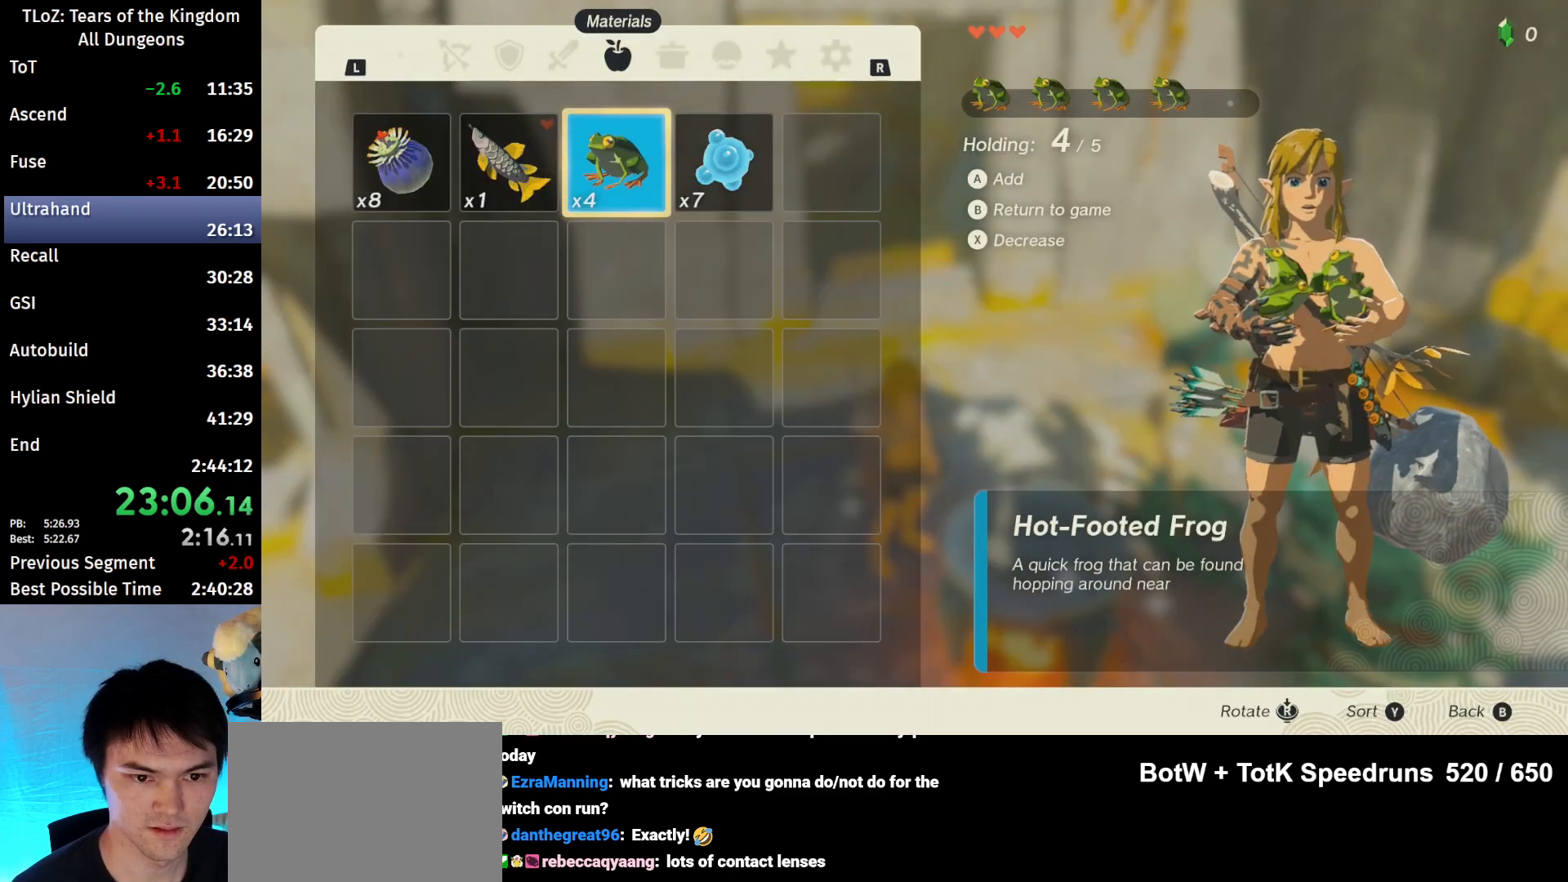
{"buttons": [], "left_stick": "center", "right_stick": "center", "events": [[33, "A", "down"], [100, "left_stick", "center"], [133, "A", "up"], [267, "B", "down"], [433, "B", "up"]]}
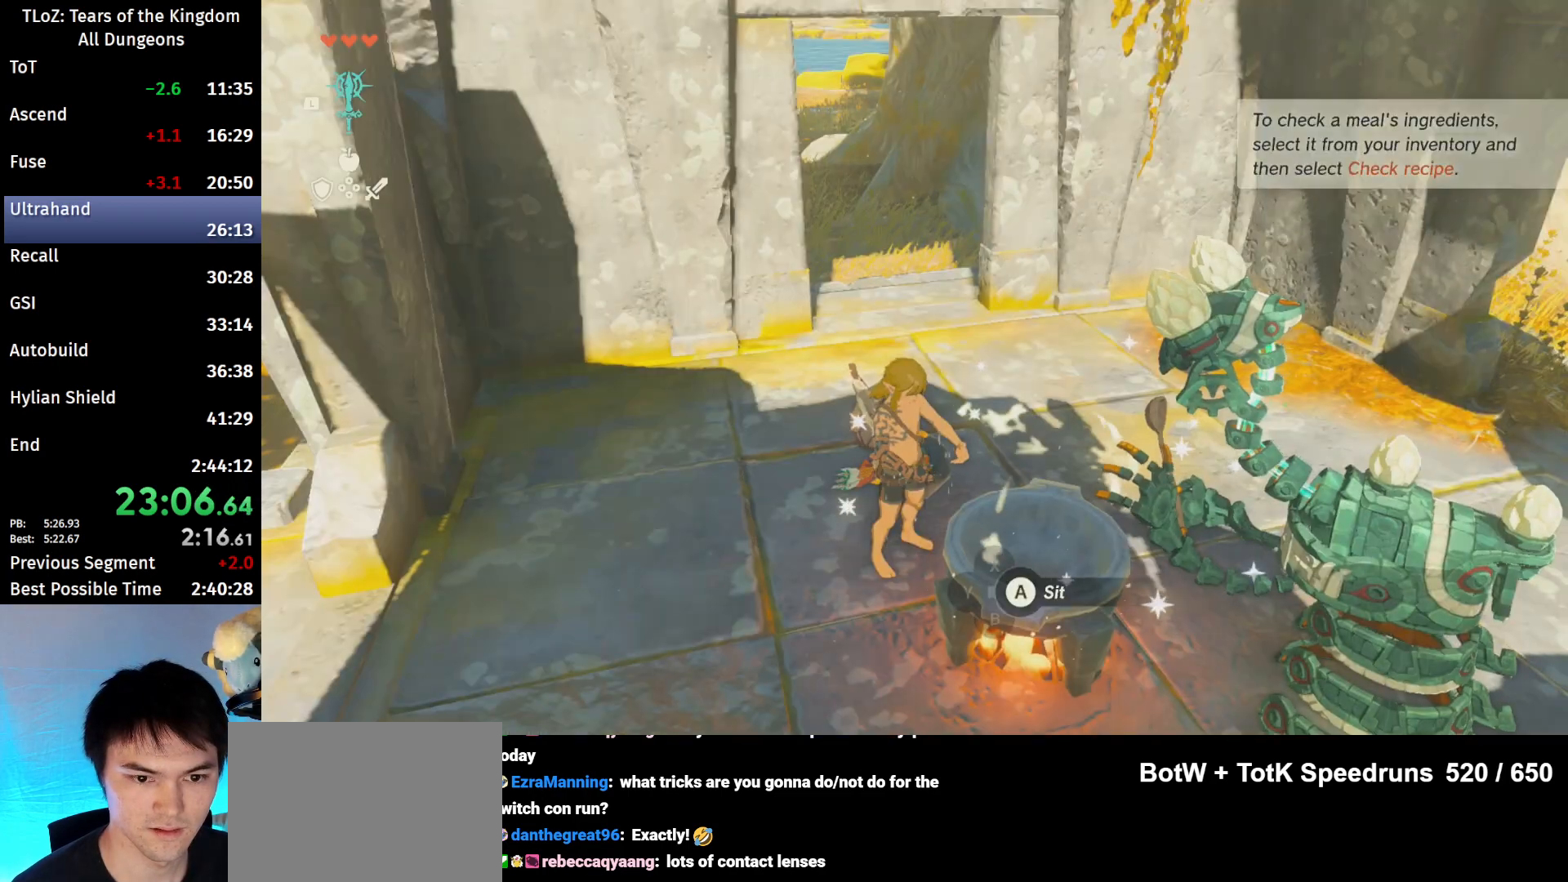
{"buttons": ["X"], "left_stick": "center", "right_stick": "center", "events": [[267, "A", "down"], [367, "A", "up"], [433, "X", "down"]]}
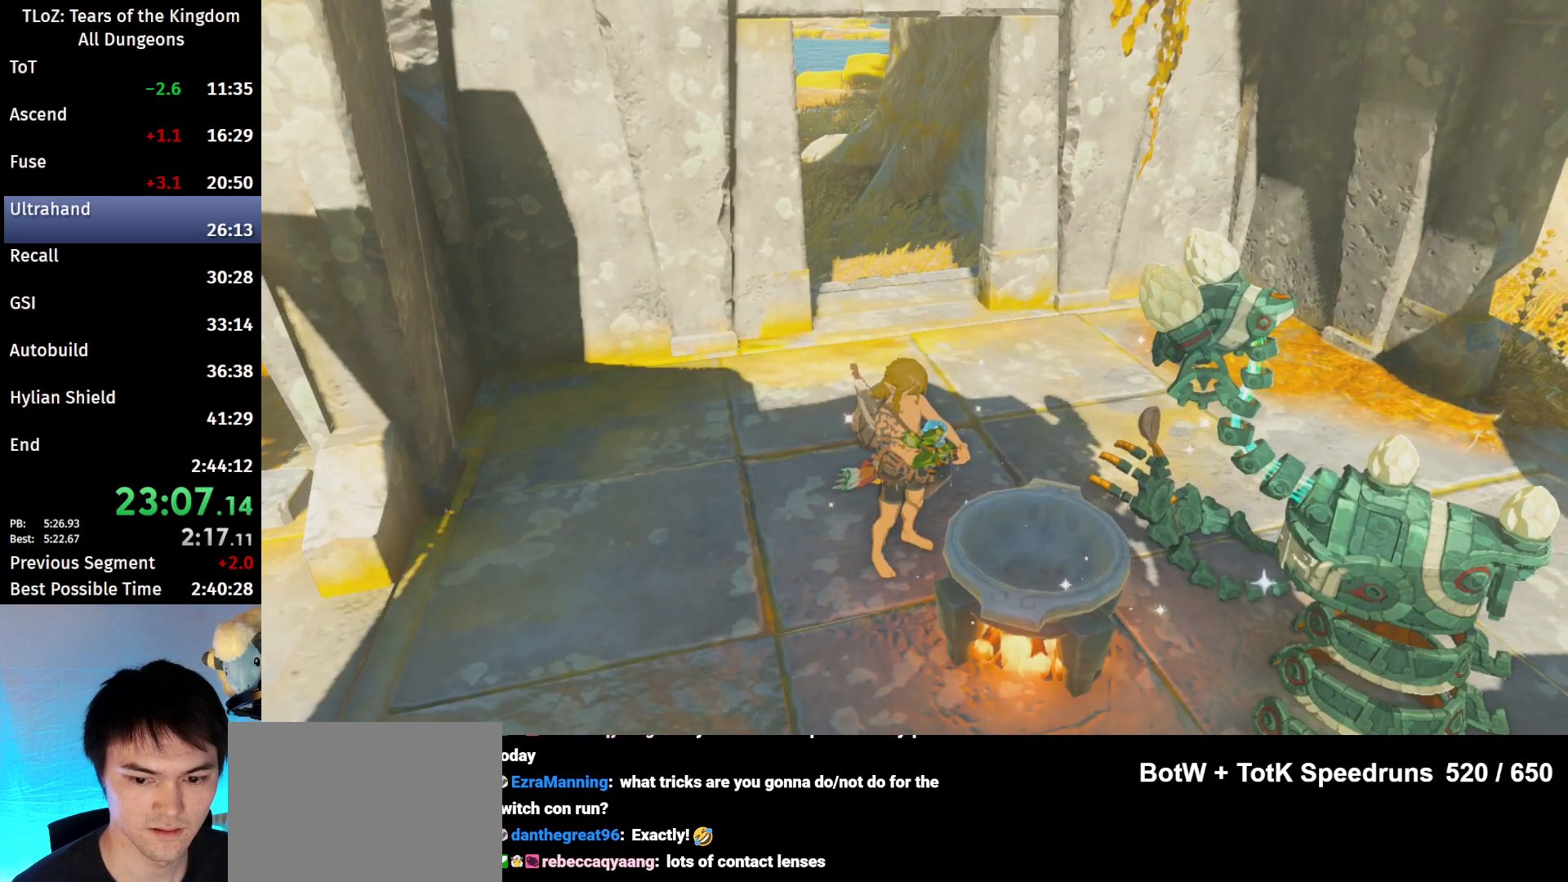
{"buttons": [], "left_stick": "center", "right_stick": "center", "events": [[33, "X", "up"], [100, "X", "down"], [200, "X", "up"], [267, "X", "down"], [333, "X", "up"]]}
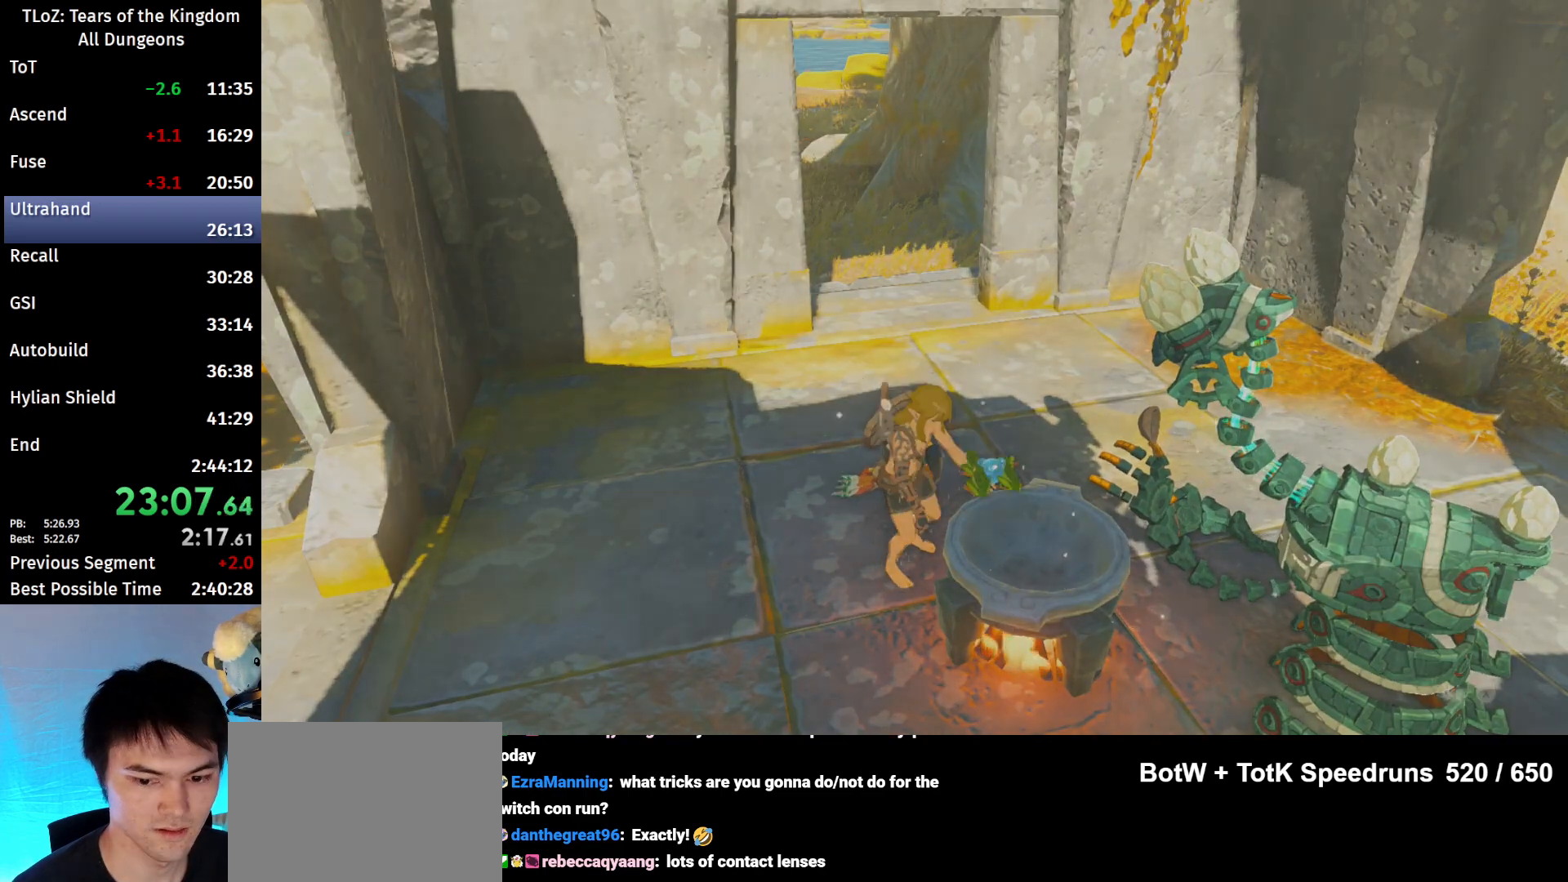
{"buttons": ["X"], "left_stick": "center", "right_stick": "center", "events": [[33, "X", "down"], [67, "X", "up"], [167, "X", "down"], [233, "X", "up"], [300, "X", "down"], [400, "X", "up"], [467, "X", "down"]]}
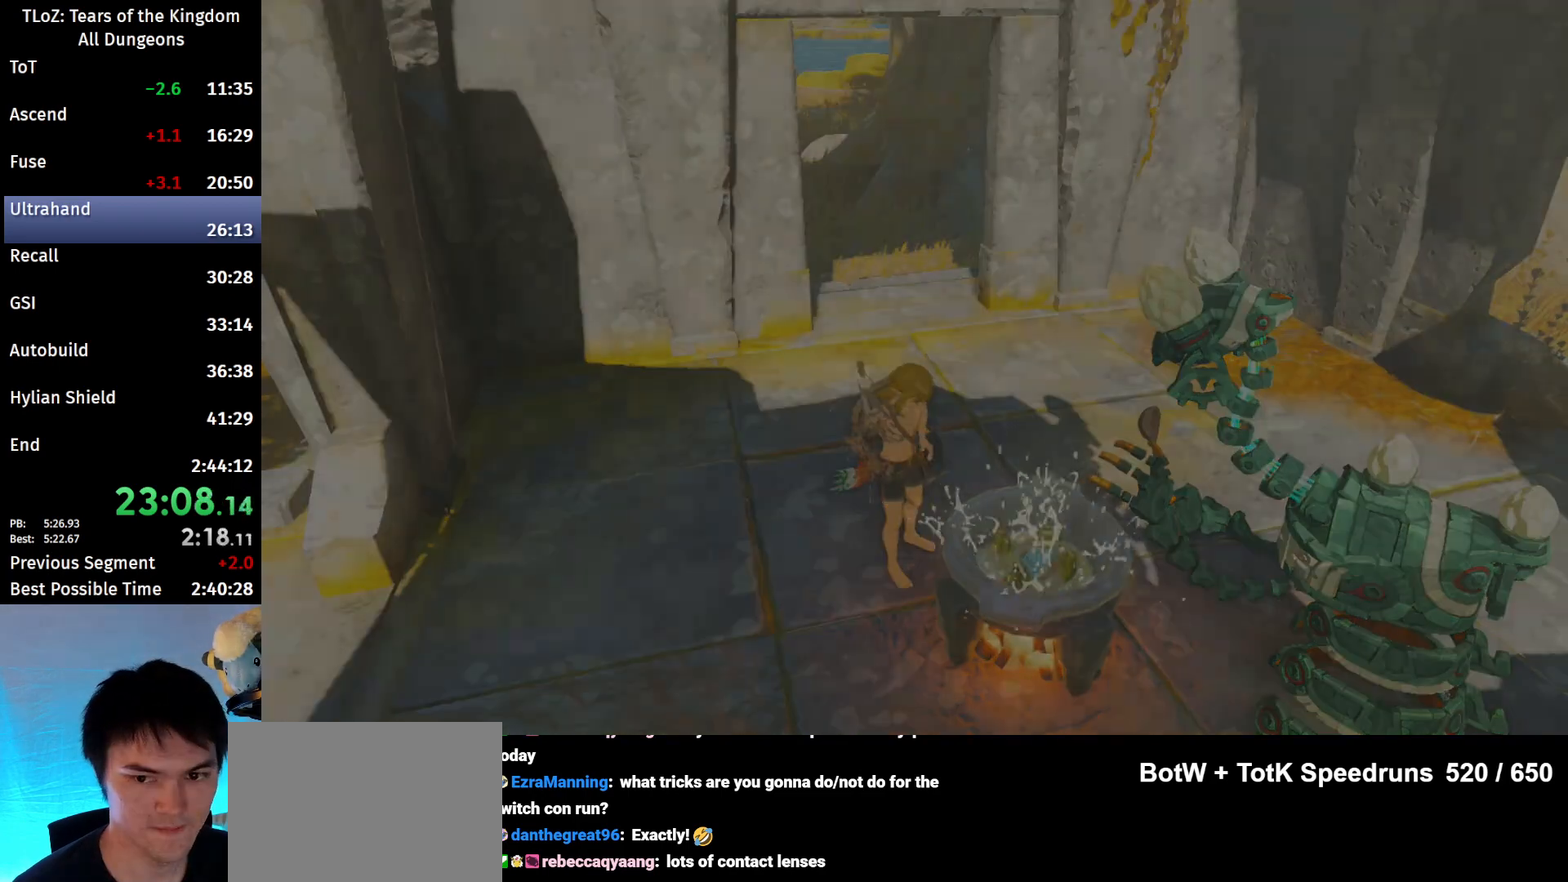
{"buttons": ["B"], "left_stick": "center", "right_stick": "center", "events": [[33, "X", "up"], [100, "X", "down"], [167, "X", "up"], [267, "B", "down"], [333, "B", "up"], [500, "B", "down"]]}
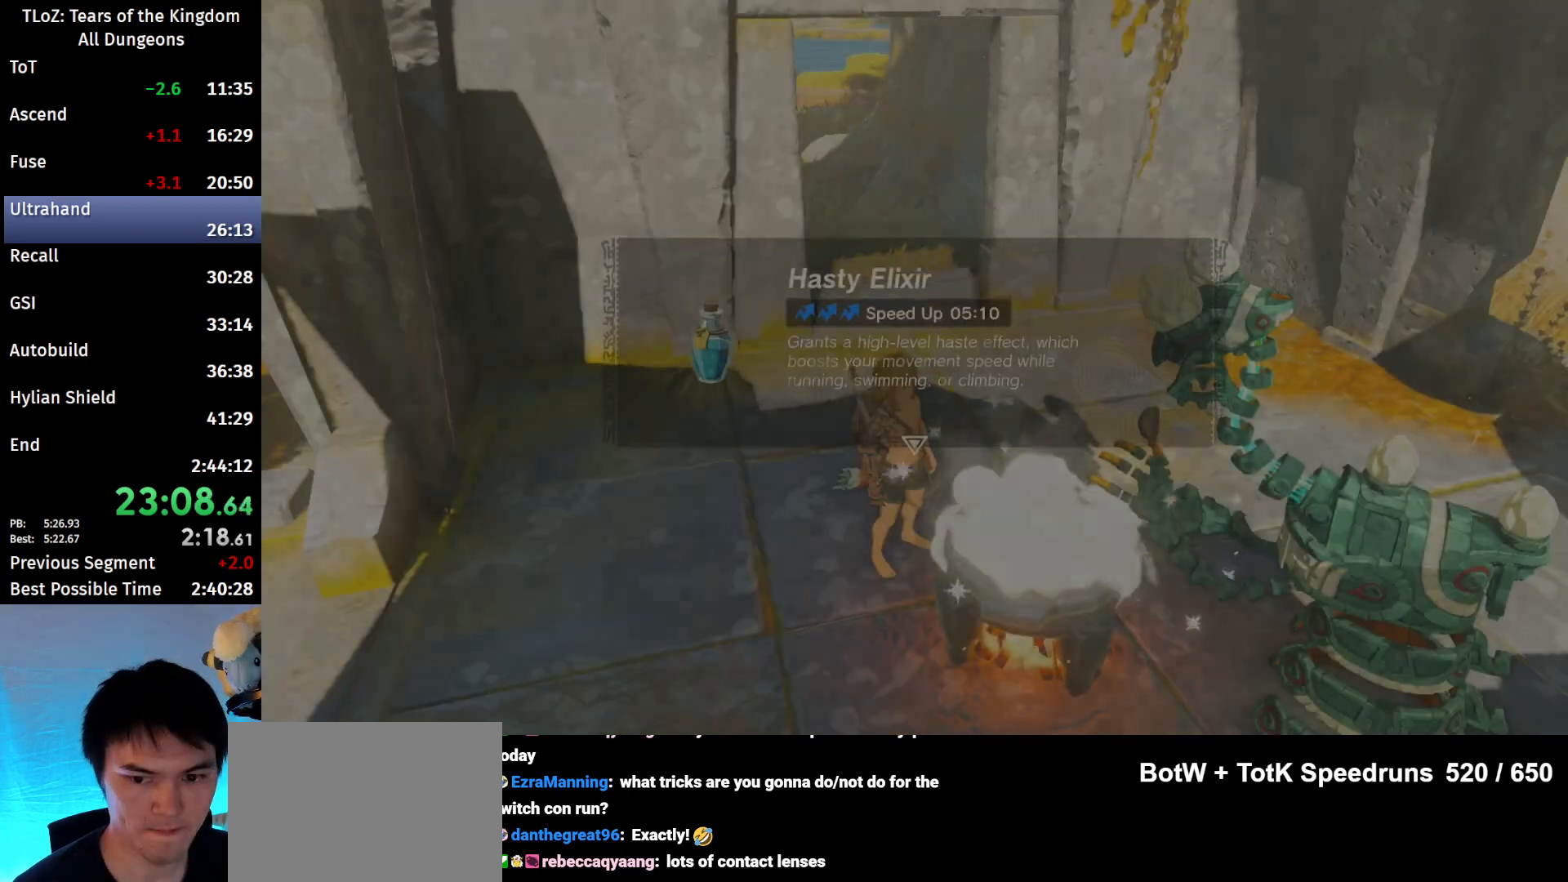
{"buttons": [], "left_stick": "center", "right_stick": "center", "events": [[67, "B", "up"], [167, "B", "down"], [200, "B", "up"], [267, "B", "down"], [333, "B", "up"], [400, "B", "down"], [500, "B", "up"]]}
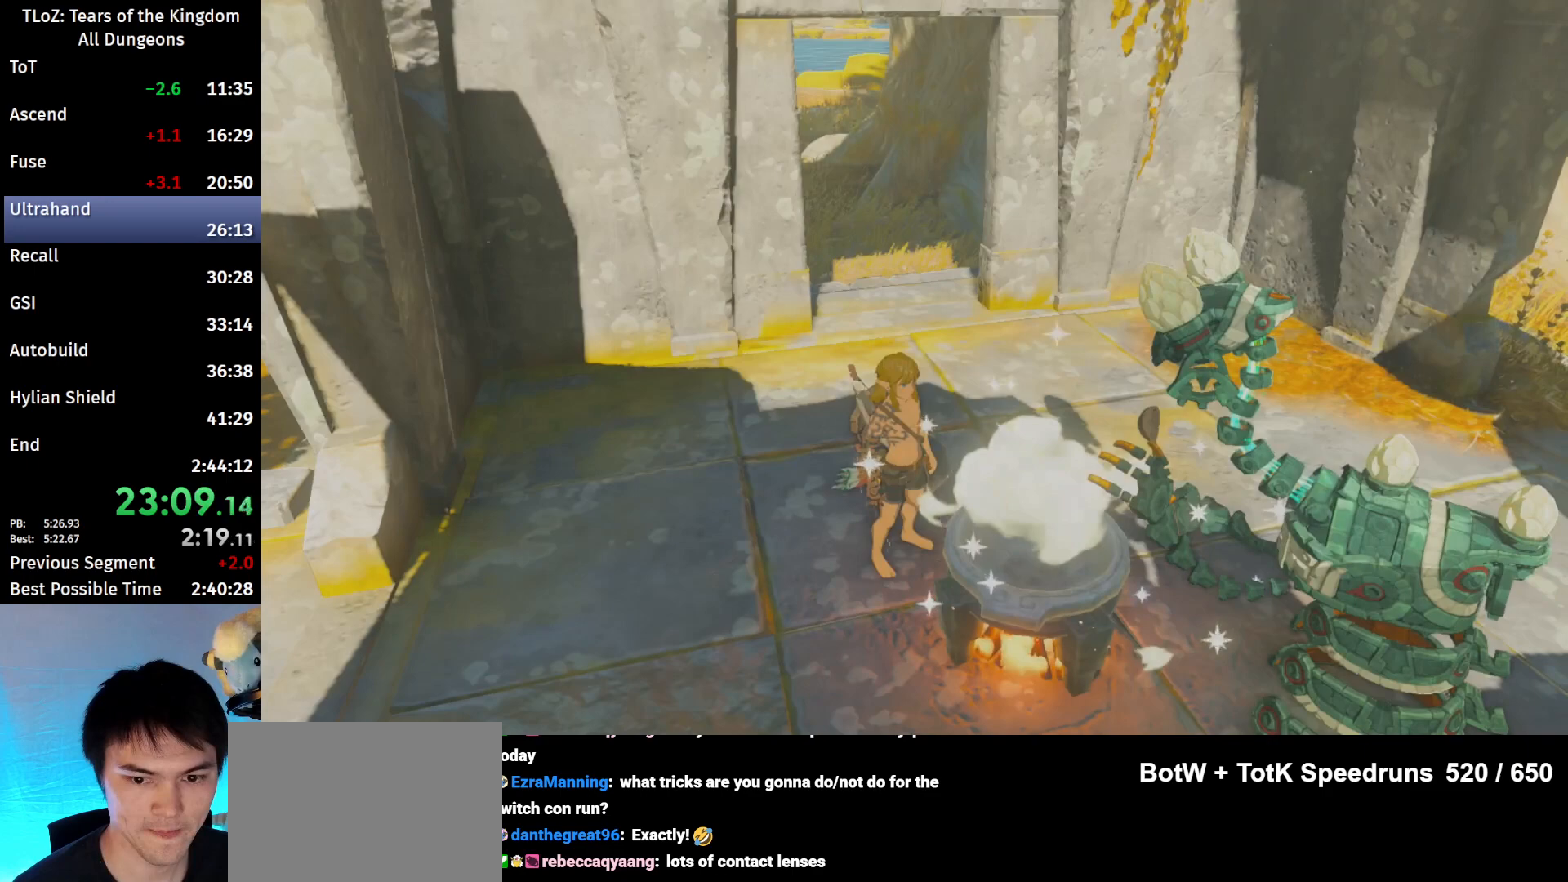
{"buttons": [], "left_stick": "center", "right_stick": "center", "events": [[300, "START", "down"], [400, "START", "up"]]}
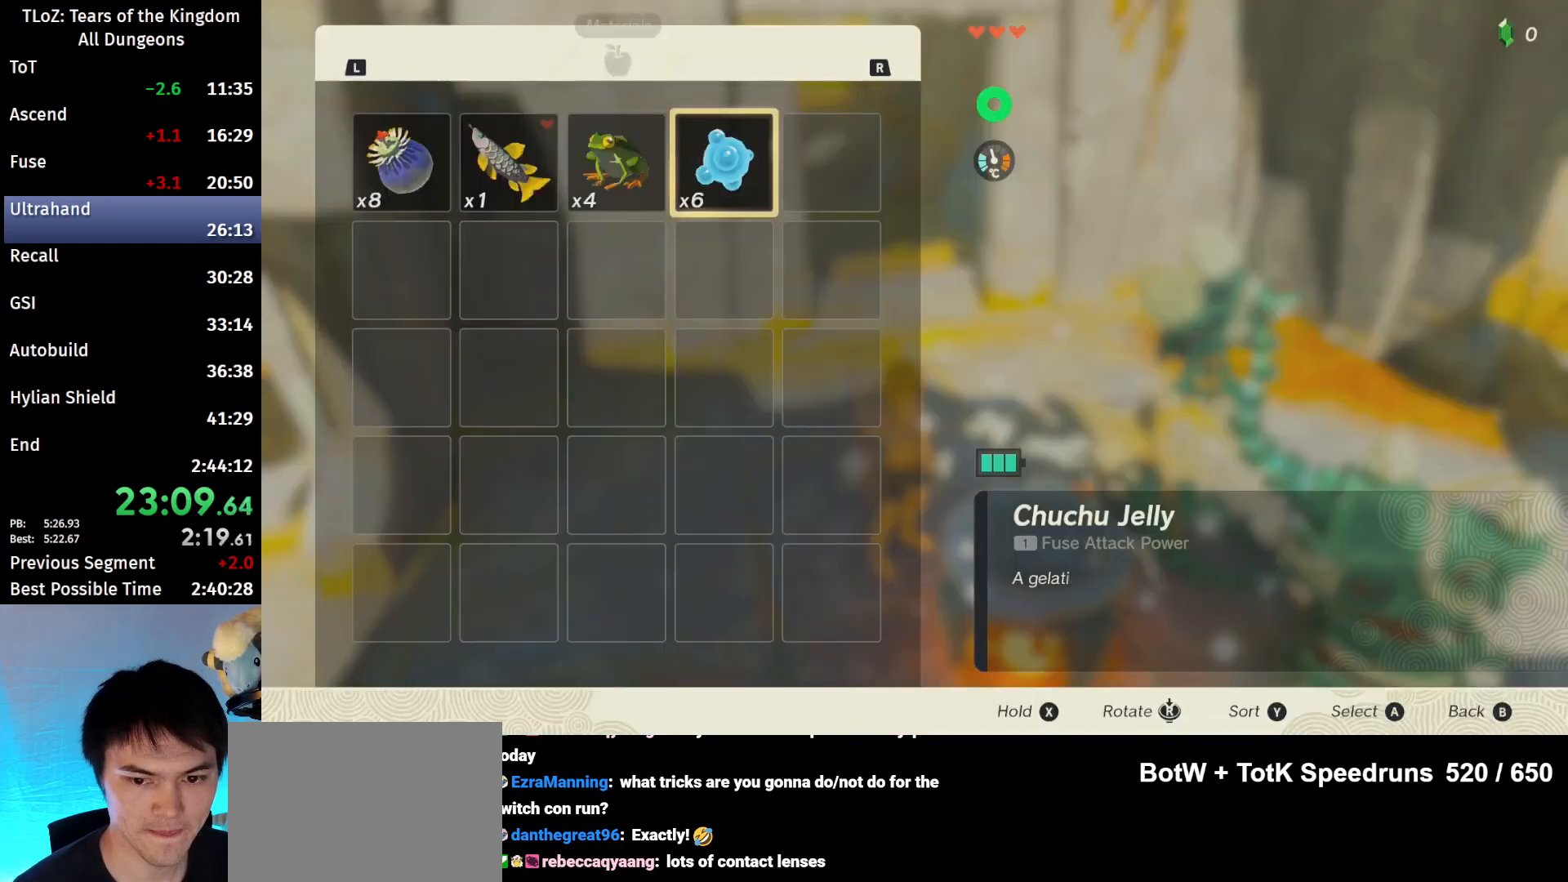
{"buttons": ["A"], "left_stick": "center", "right_stick": "center", "events": [[67, "X", "down"], [133, "X", "up"], [233, "A", "down"], [333, "A", "up"], [400, "left_stick", "left"], [500, "A", "down"], [500, "left_stick", "center"]]}
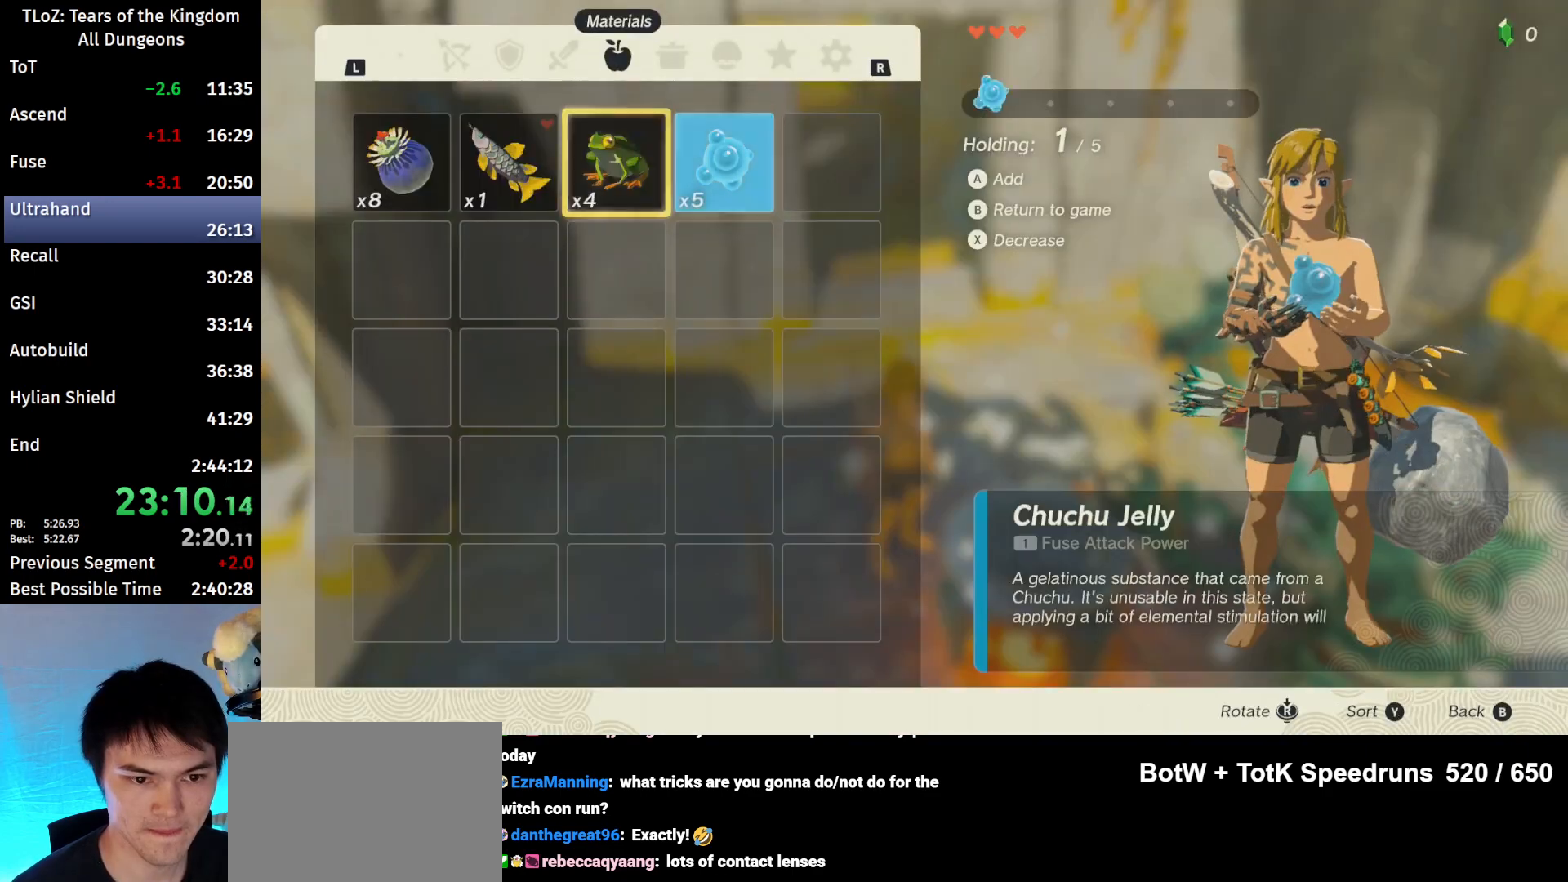
{"buttons": [], "left_stick": "center", "right_stick": "center", "events": [[67, "A", "up"], [133, "A", "down"], [233, "A", "up"], [300, "A", "down"], [367, "A", "up"], [433, "A", "down"], [500, "A", "up"]]}
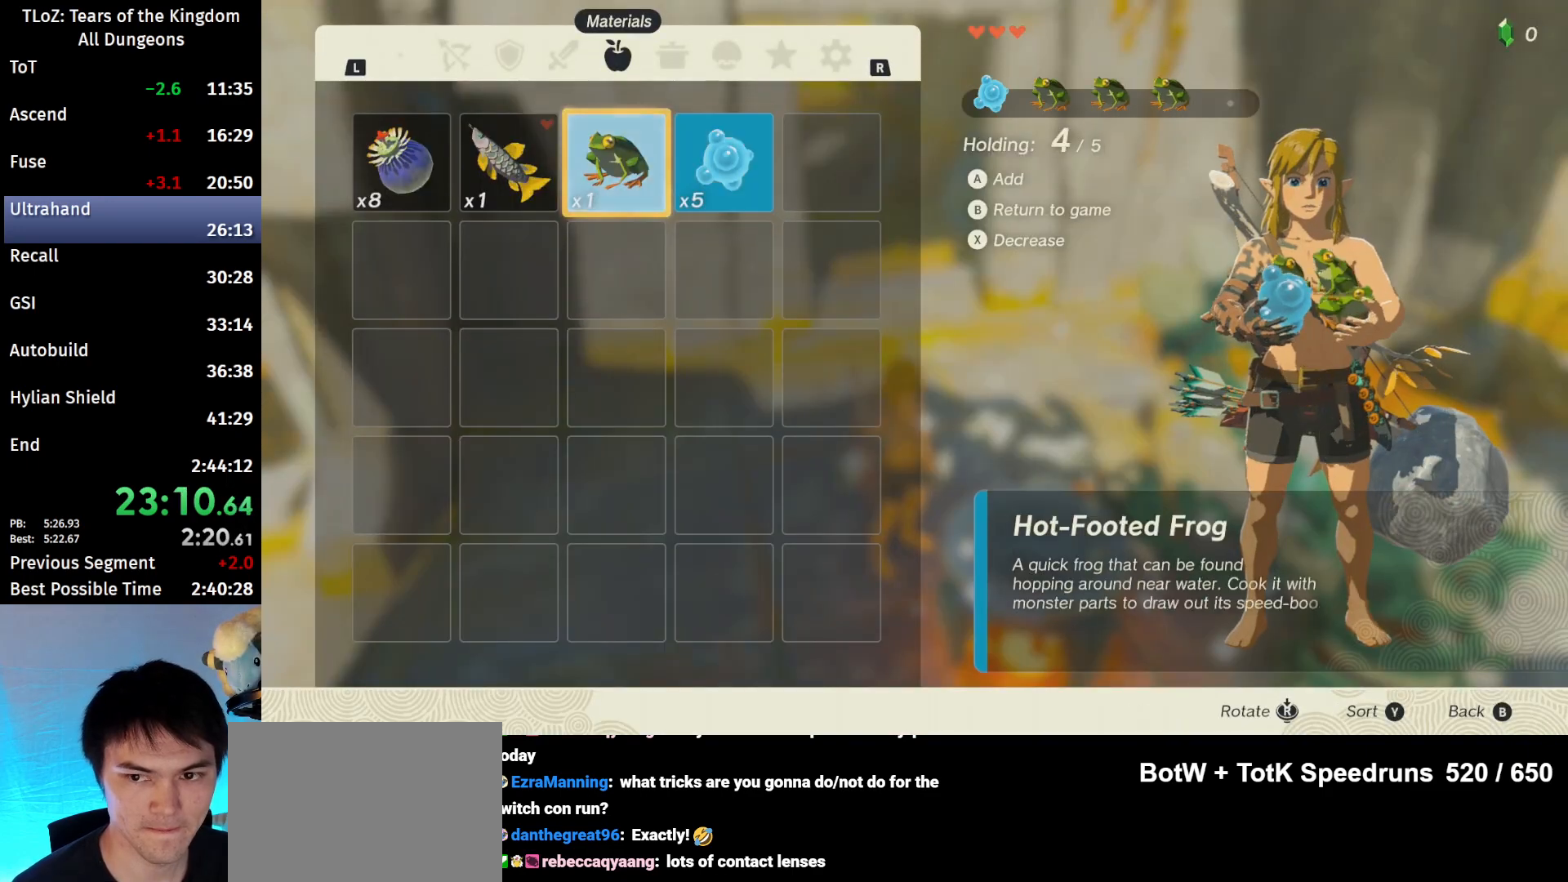
{"buttons": [], "left_stick": "center", "right_stick": "center", "events": [[100, "B", "down"], [200, "B", "up"]]}
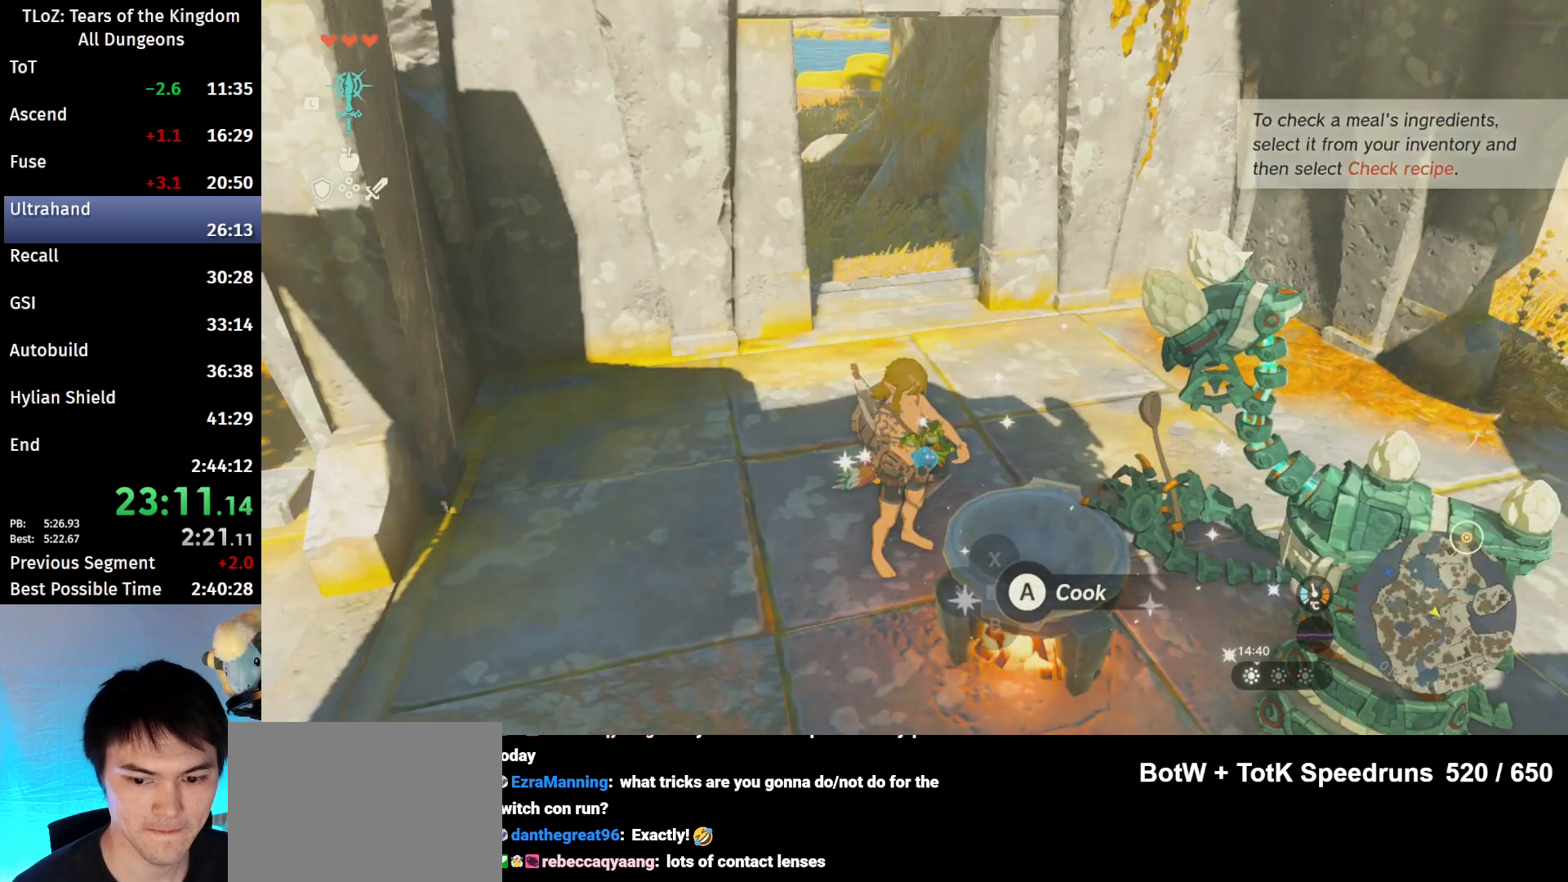
{"buttons": [], "left_stick": "center", "right_stick": "center", "events": [[167, "A", "down"], [200, "A", "up"], [267, "X", "down"], [333, "X", "up"], [433, "X", "down"], [500, "X", "up"]]}
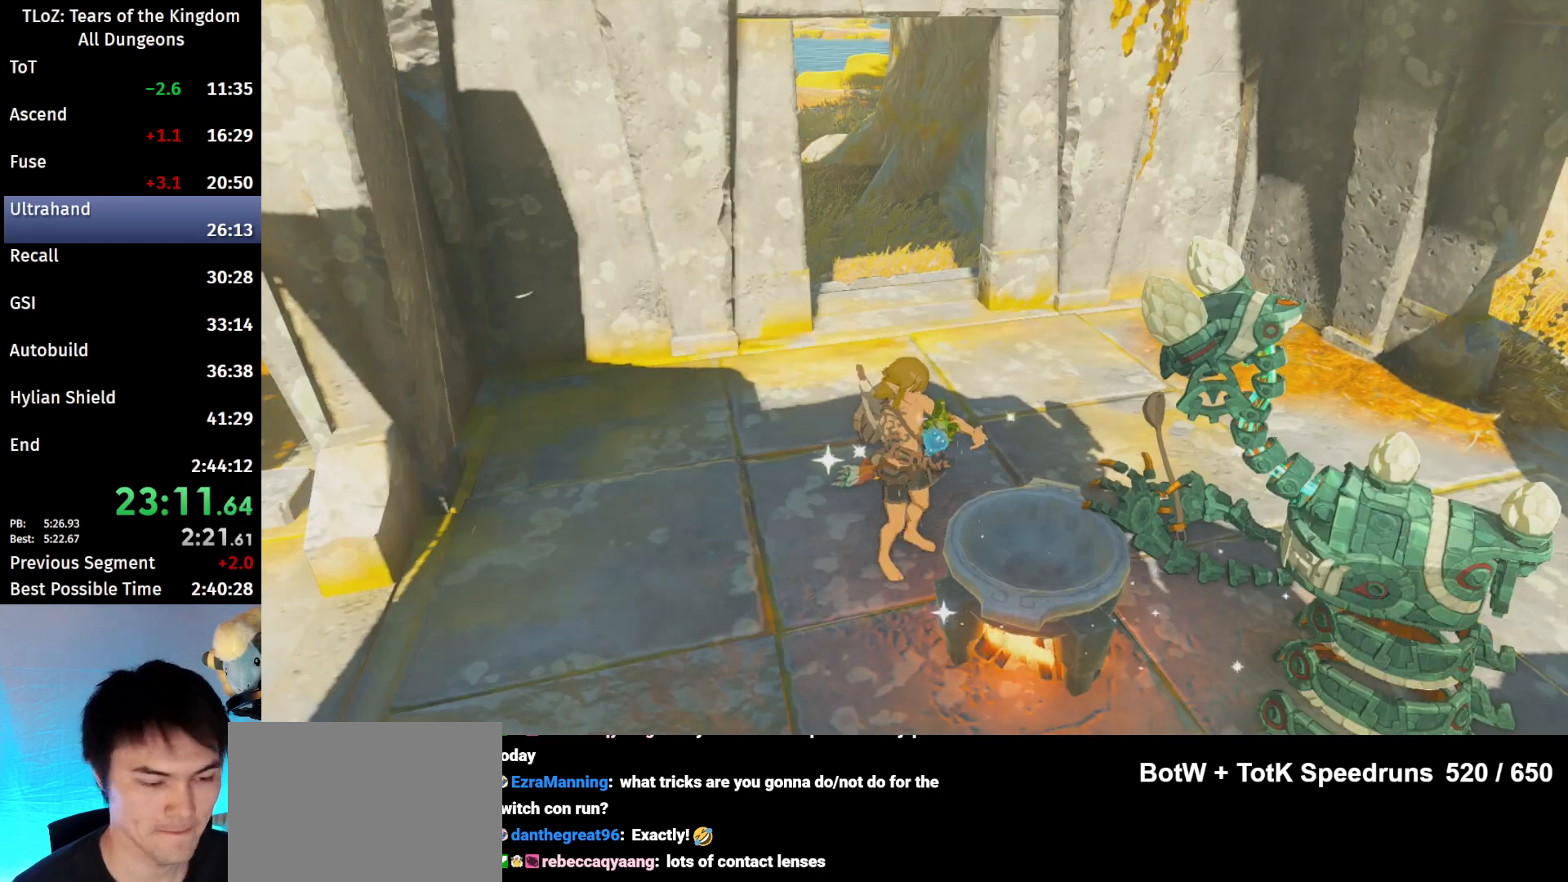
{"buttons": ["X"], "left_stick": "center", "right_stick": "center", "events": [[67, "X", "down"], [133, "X", "up"], [233, "X", "down"], [267, "X", "up"], [400, "X", "down"], [433, "X", "up"], [500, "X", "down"]]}
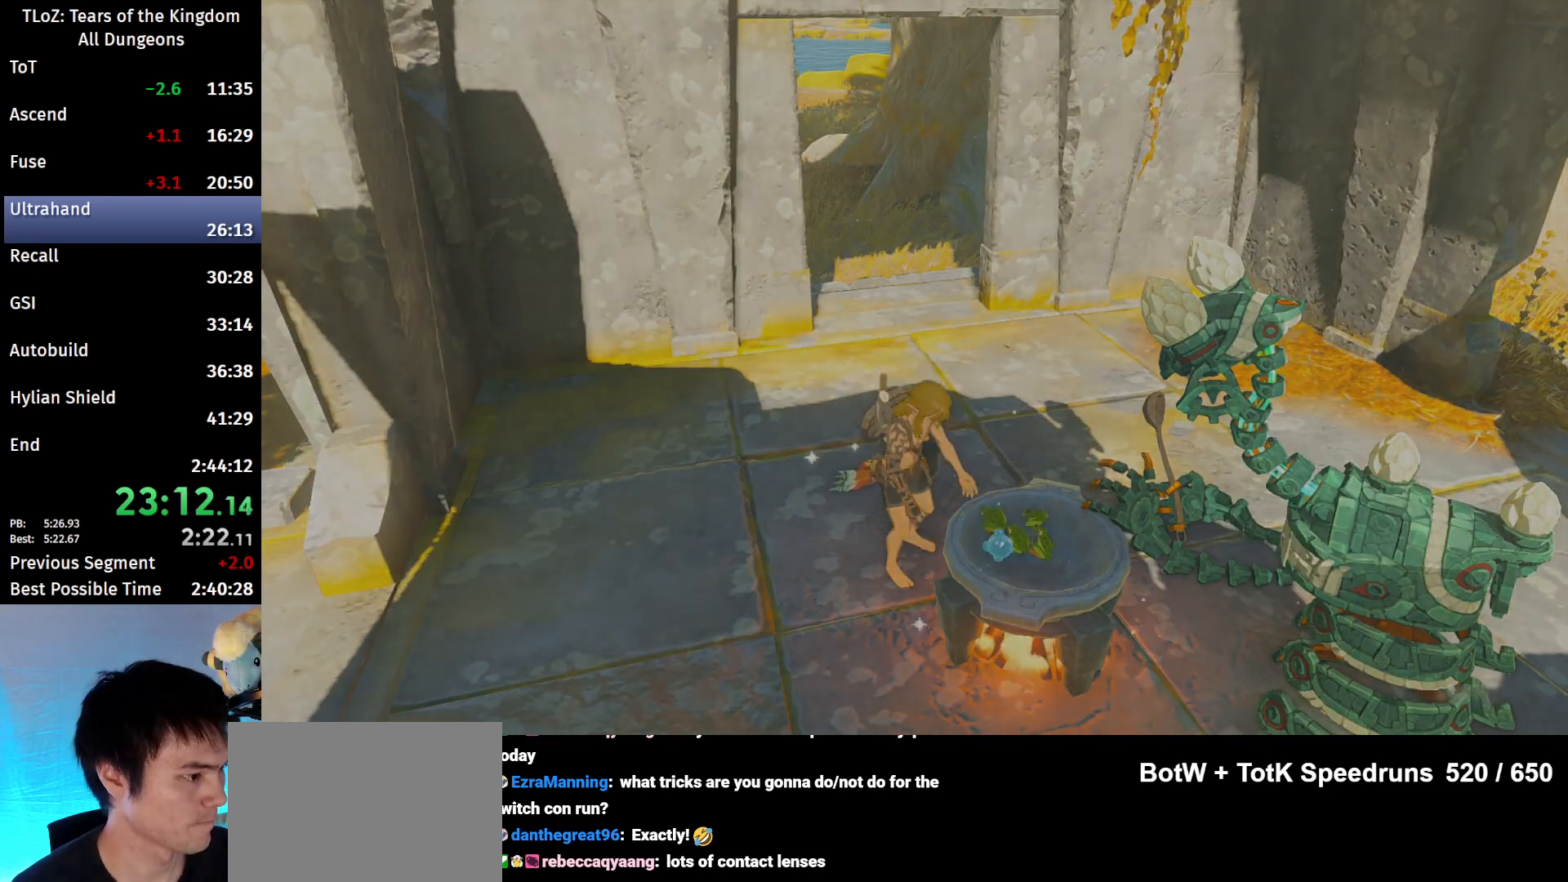
{"buttons": ["X"], "left_stick": "center", "right_stick": "center", "events": [[100, "X", "up"], [167, "X", "down"], [200, "X", "up"], [267, "X", "down"], [333, "X", "up"], [400, "X", "down"], [433, "X", "up"], [500, "X", "down"]]}
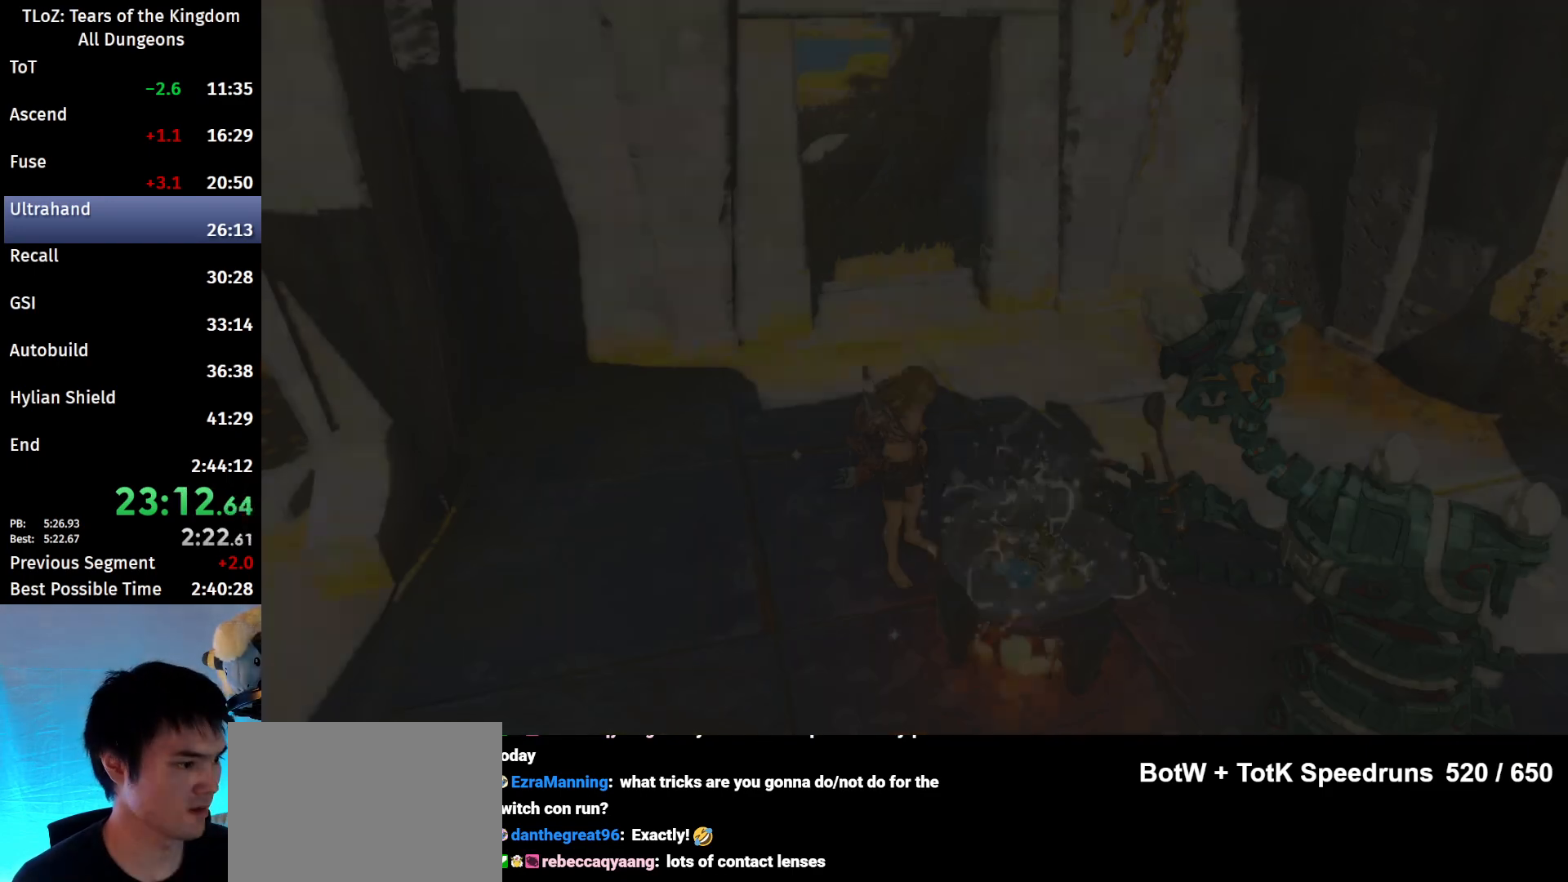
{"buttons": [], "left_stick": "center", "right_stick": "center", "events": [[67, "X", "up"], [133, "X", "down"], [200, "X", "up"], [267, "X", "down"], [300, "X", "up"], [400, "X", "down"], [467, "X", "up"]]}
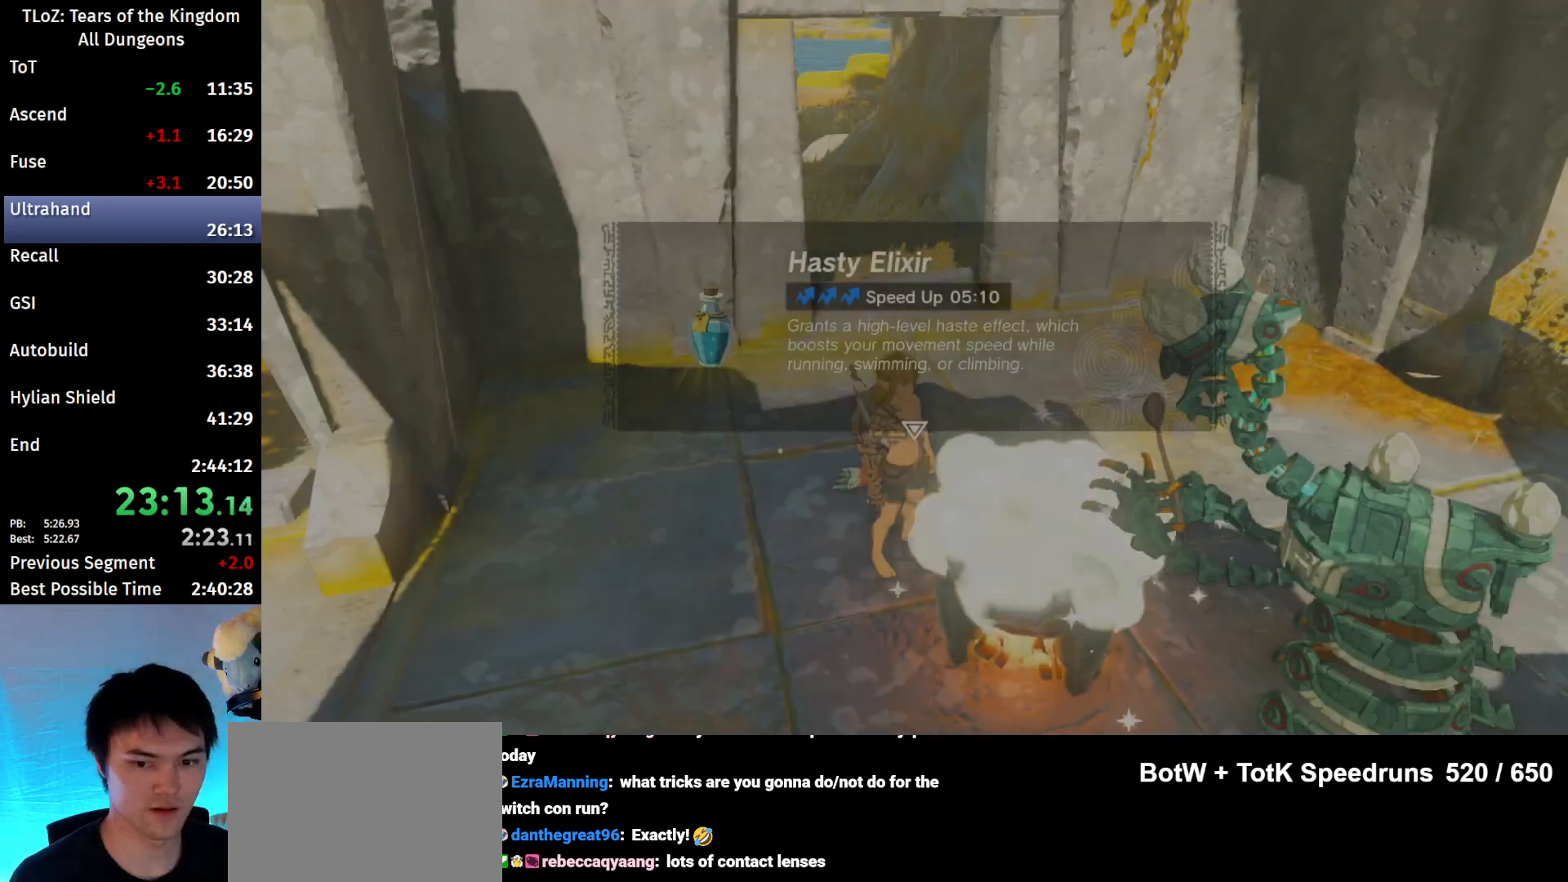
{"buttons": [], "left_stick": "up", "right_stick": "center", "events": [[33, "left_stick", "up"], [100, "B", "down"], [133, "B", "up"], [267, "B", "down"], [367, "B", "up"], [400, "B", "down"], [500, "B", "up"]]}
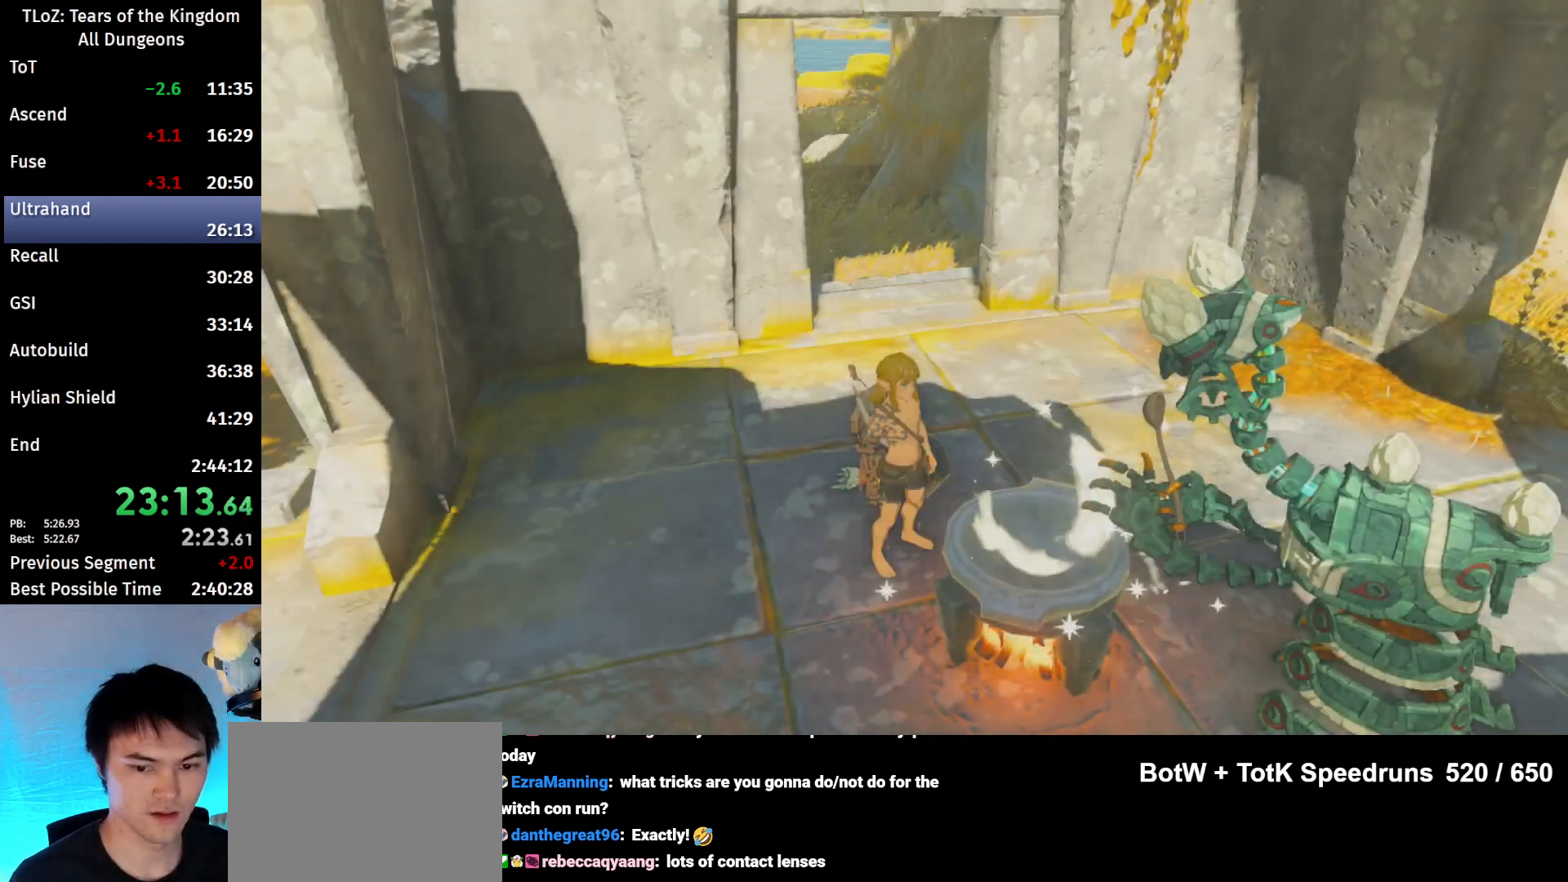
{"buttons": ["R1"], "left_stick": "center", "right_stick": "center", "events": [[233, "START", "down"], [333, "START", "up"], [333, "left_stick", "center"], [400, "R1", "down"]]}
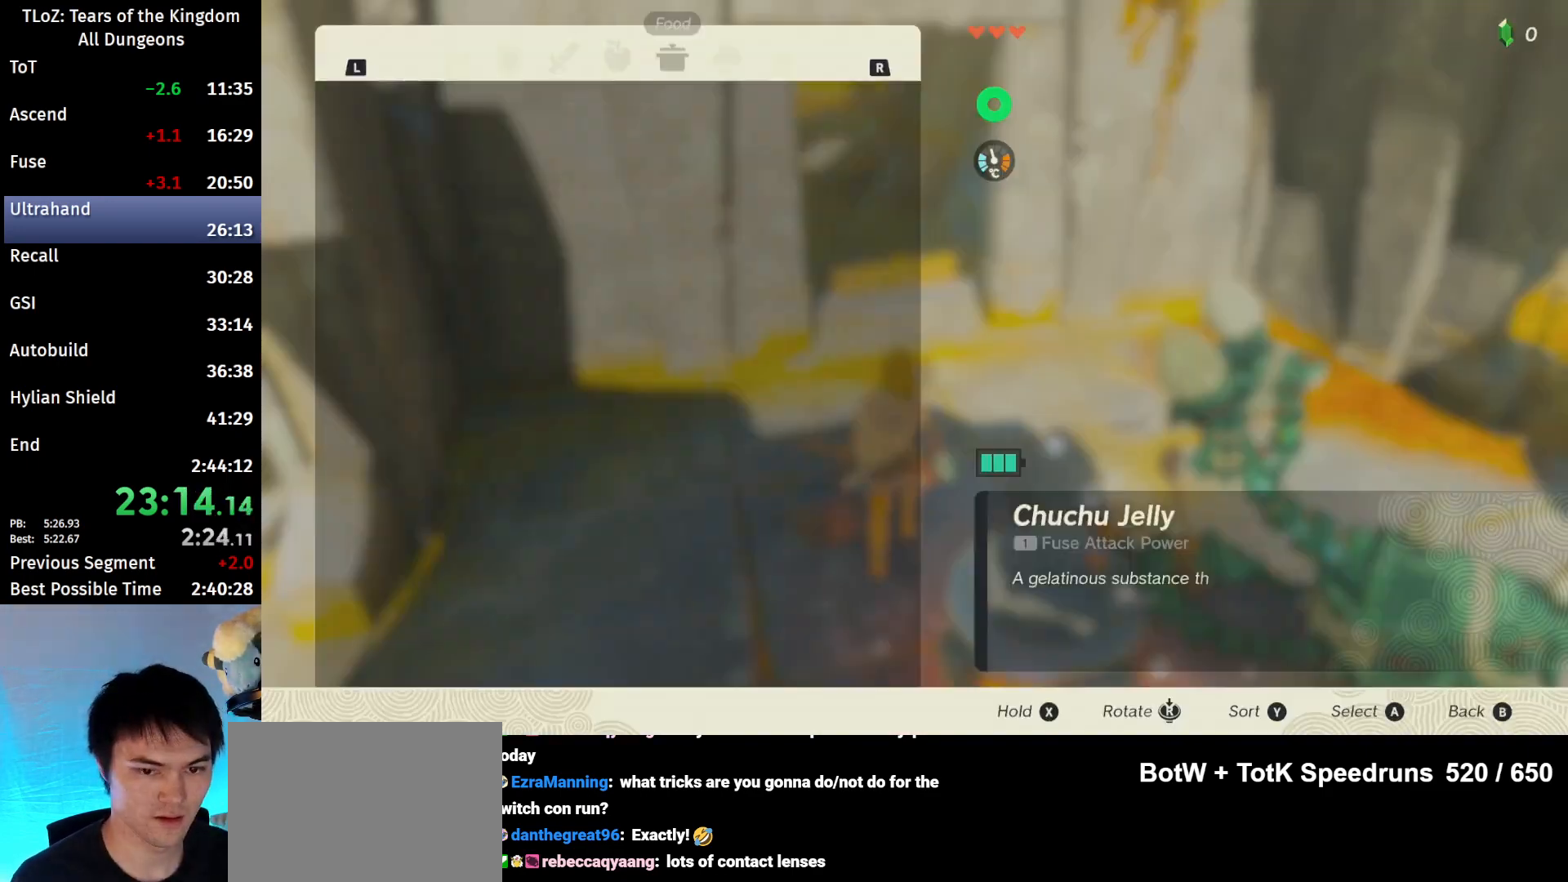
{"buttons": ["B"], "left_stick": "up", "right_stick": "center", "events": [[33, "R1", "up"], [200, "A", "down"], [267, "A", "up"], [333, "A", "down"], [400, "A", "up"], [500, "B", "down"], [500, "left_stick", "up"]]}
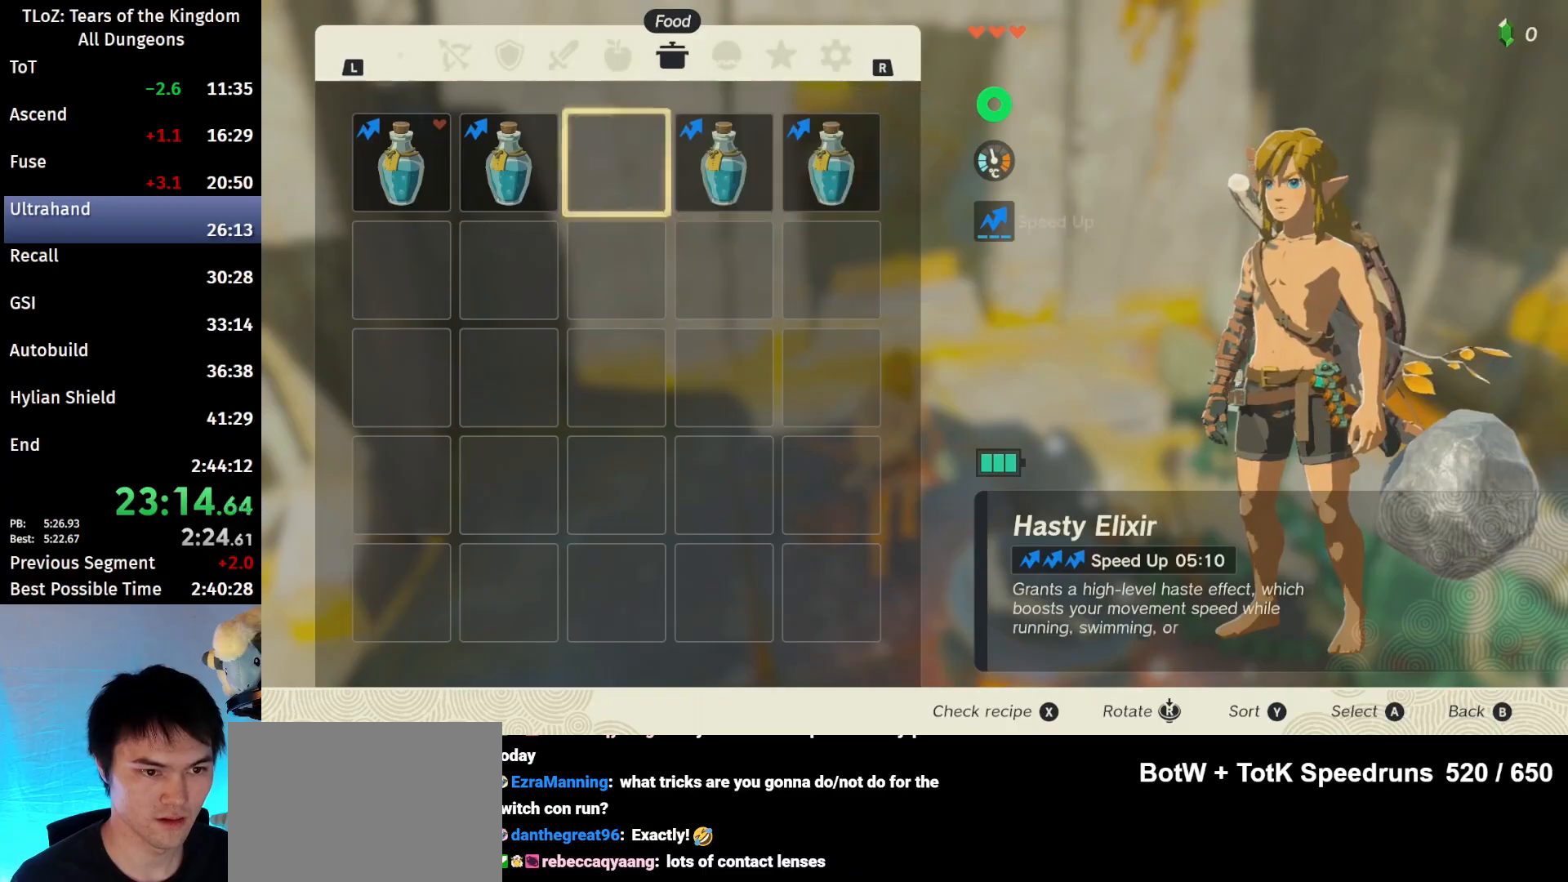
{"buttons": ["B"], "left_stick": "up", "right_stick": "center", "events": [[67, "B", "up"], [167, "B", "down"], [233, "B", "up"], [300, "B", "down"]]}
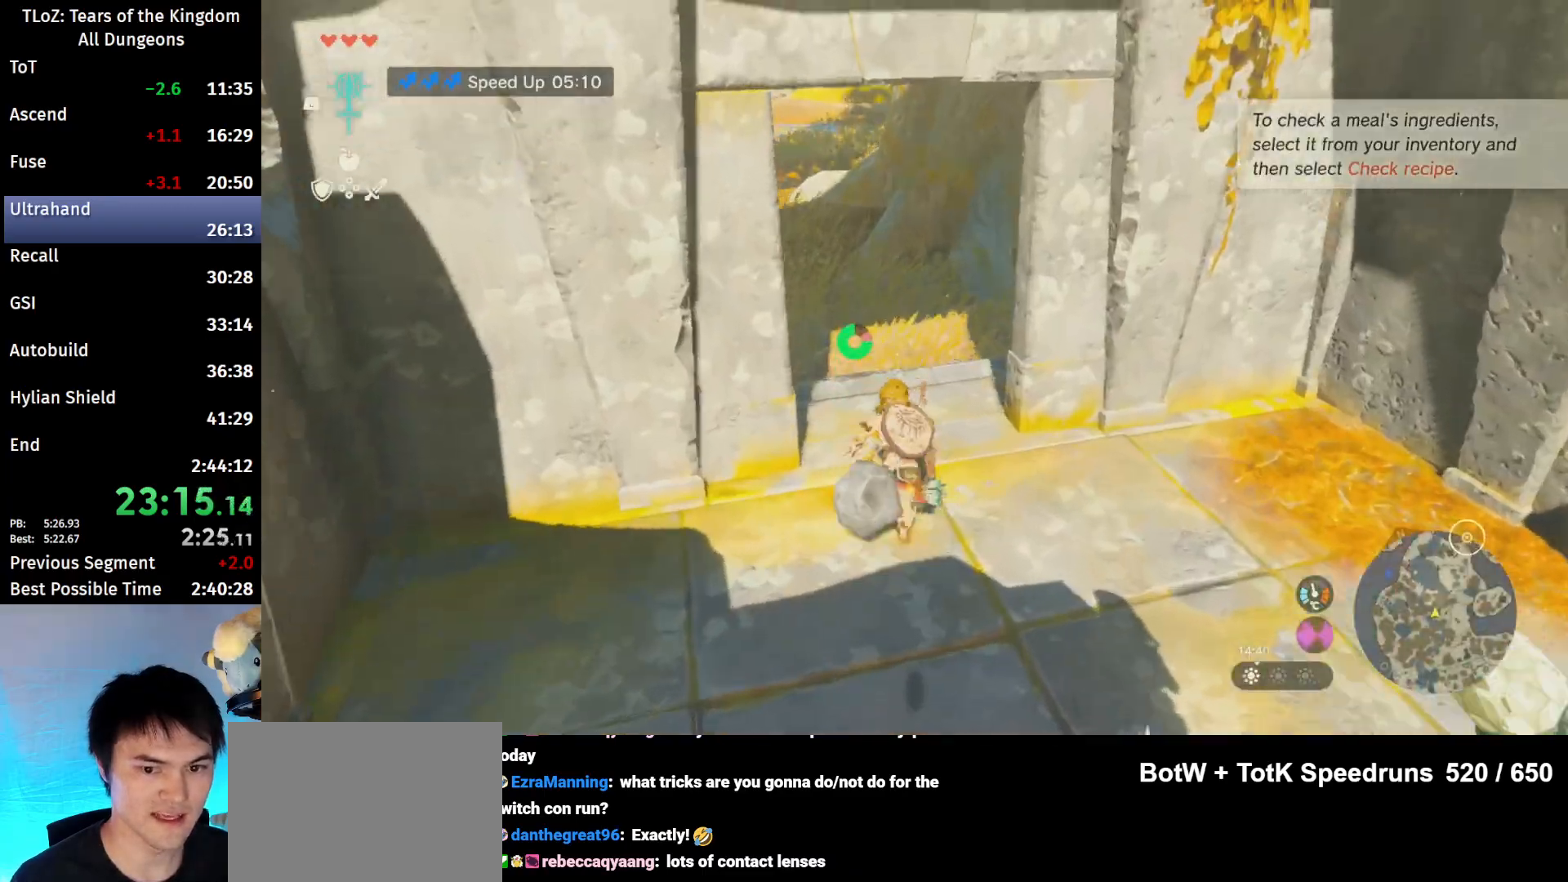
{"buttons": ["B"], "left_stick": "up", "right_stick": "center", "events": []}
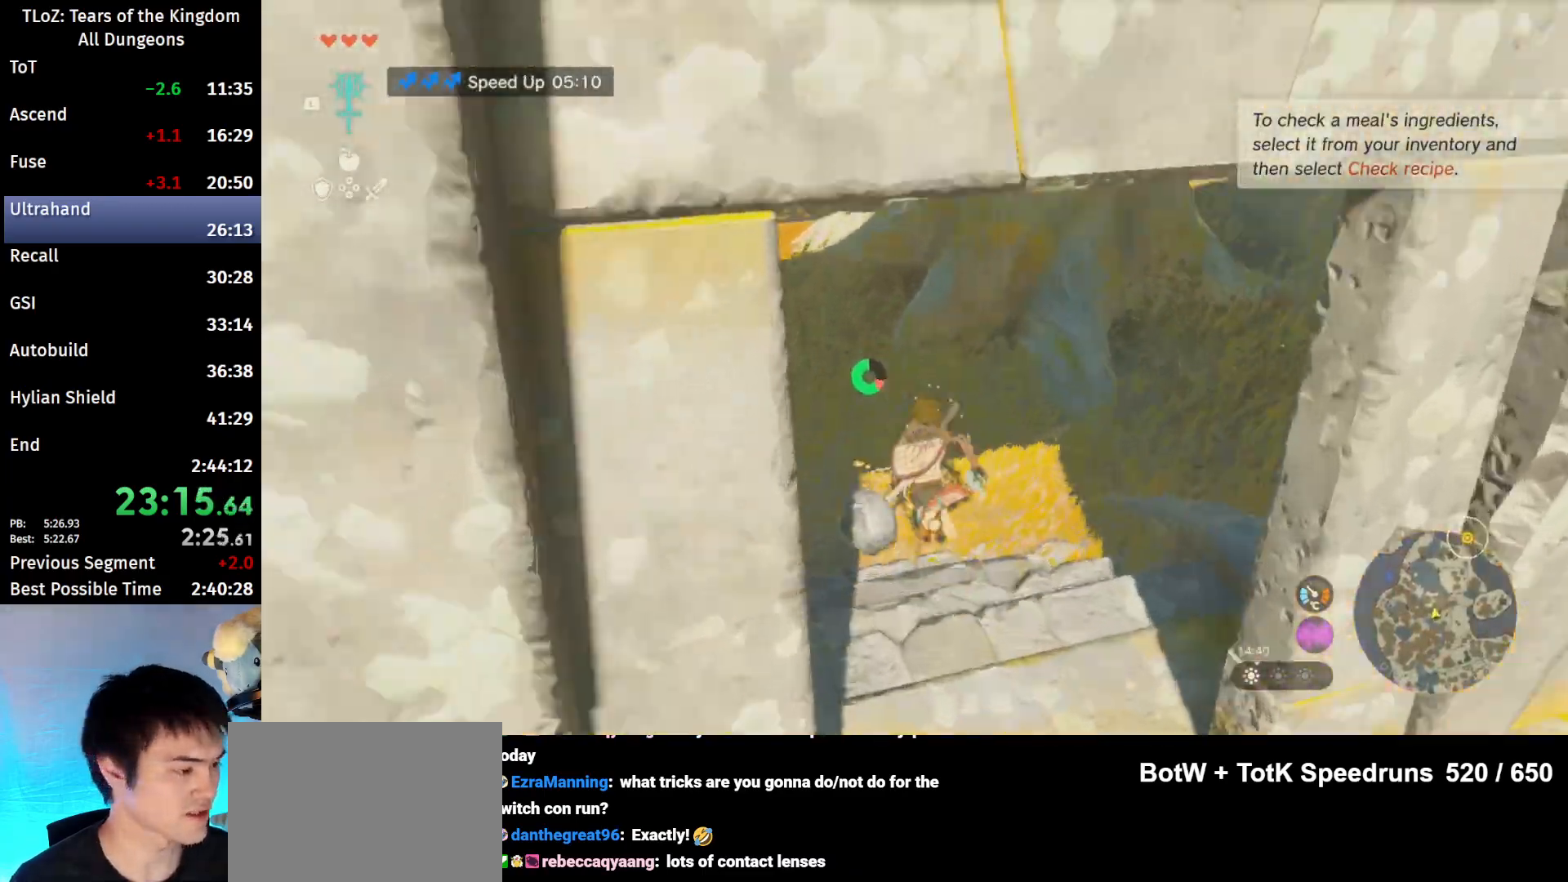
{"buttons": [], "left_stick": "up", "right_stick": "center", "events": [[200, "right_stick", "up-right"], [400, "right_stick", "center"], [500, "B", "up"]]}
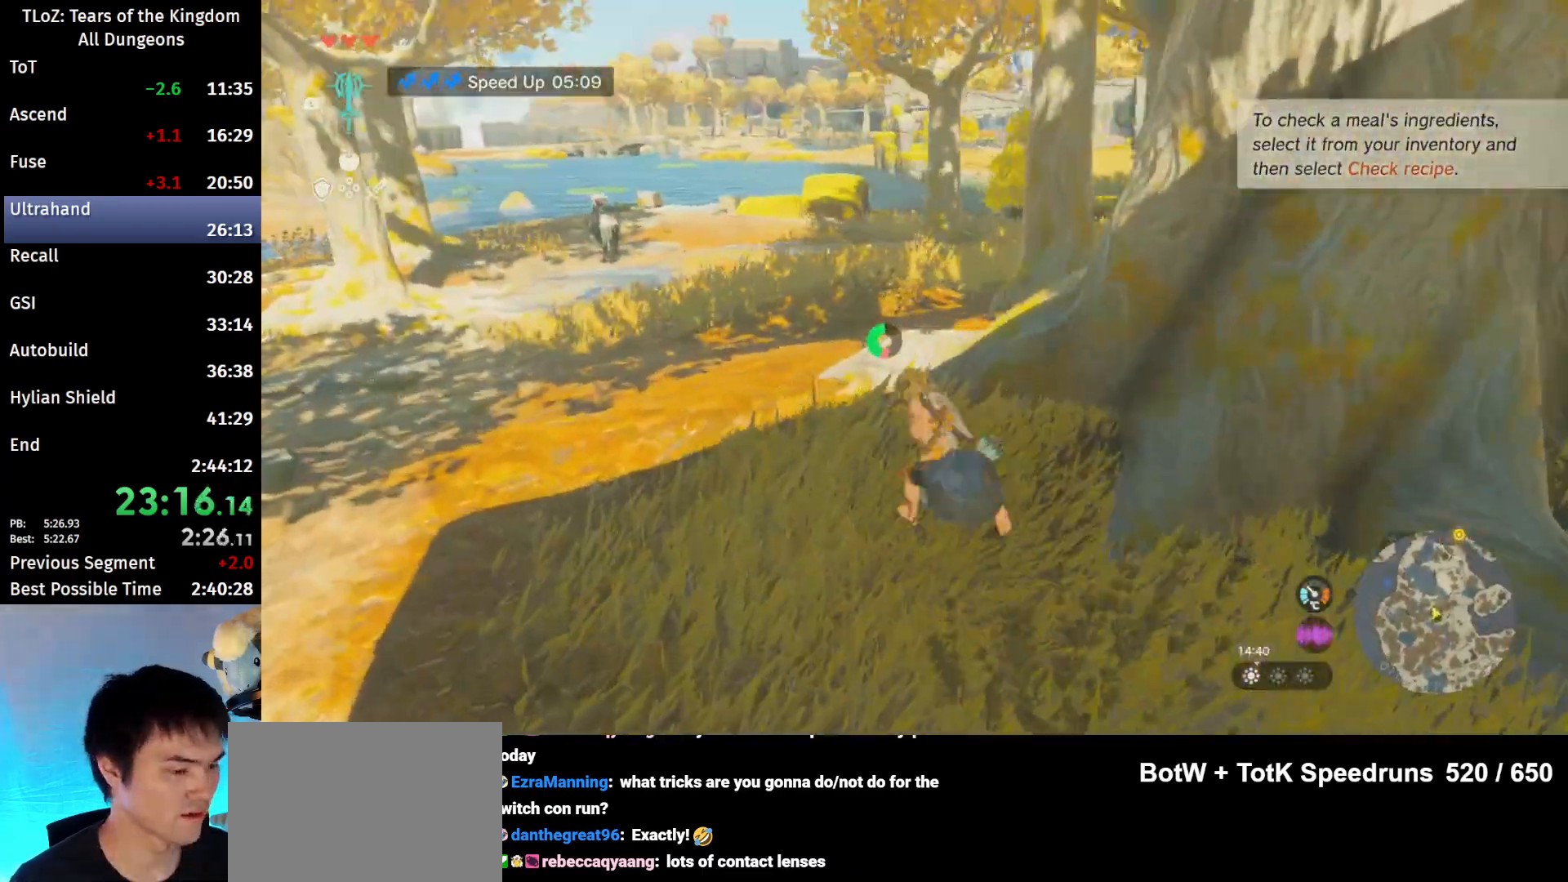
{"buttons": [], "left_stick": "up", "right_stick": "center", "events": [[200, "B", "down"], [233, "R1", "down"], [300, "B", "up"], [300, "R1", "up"], [400, "B", "down"], [500, "B", "up"]]}
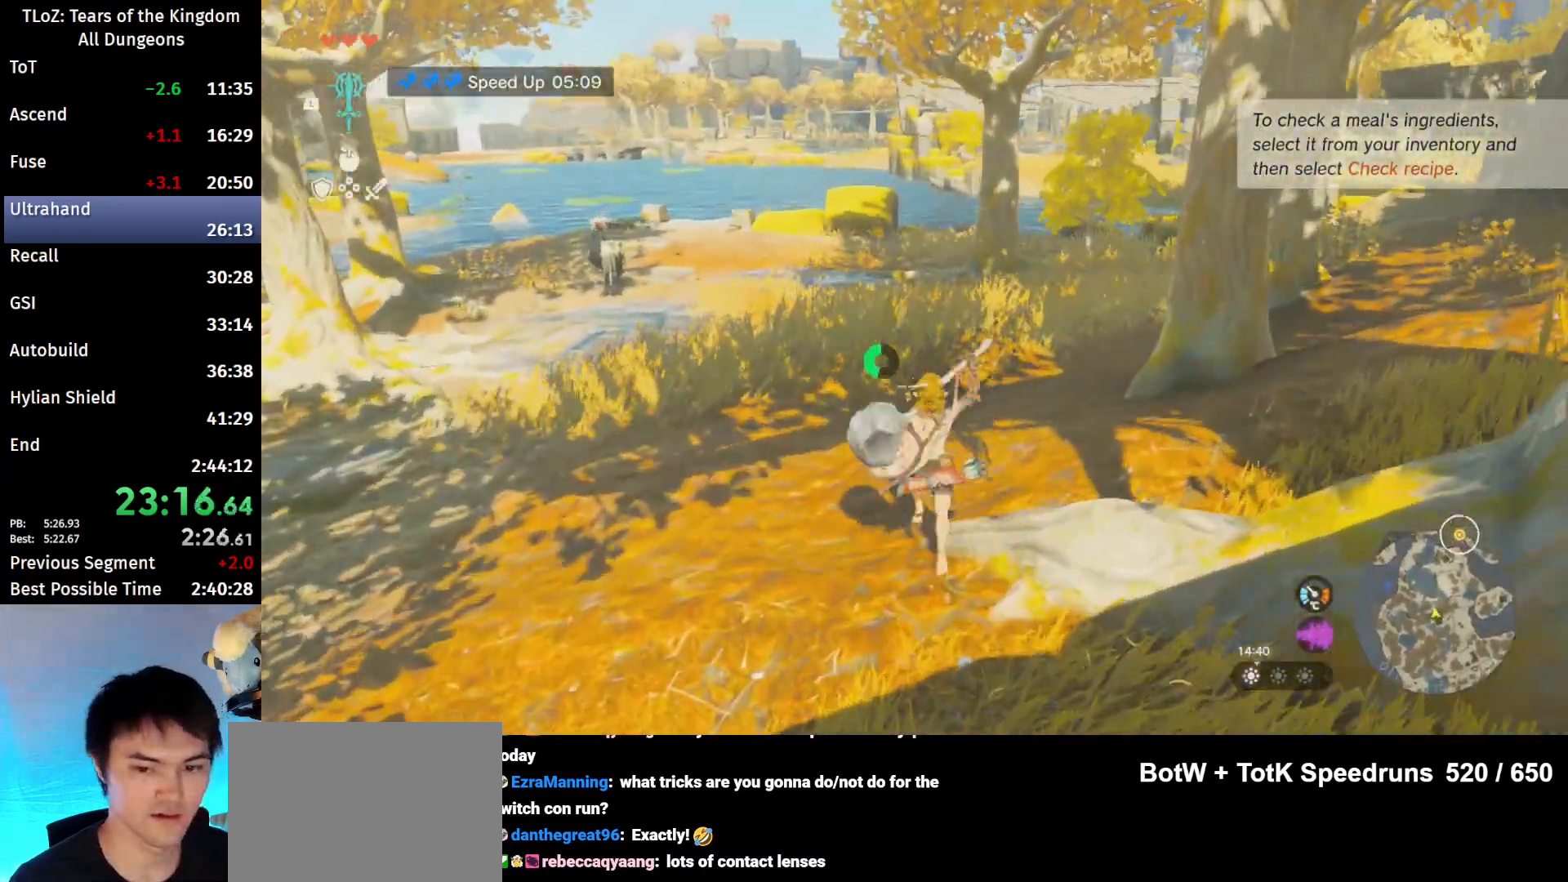
{"buttons": ["B"], "left_stick": "up", "right_stick": "center", "events": [[333, "B", "down"], [333, "R1", "down"], [433, "B", "up"], [467, "R1", "up"], [500, "B", "down"]]}
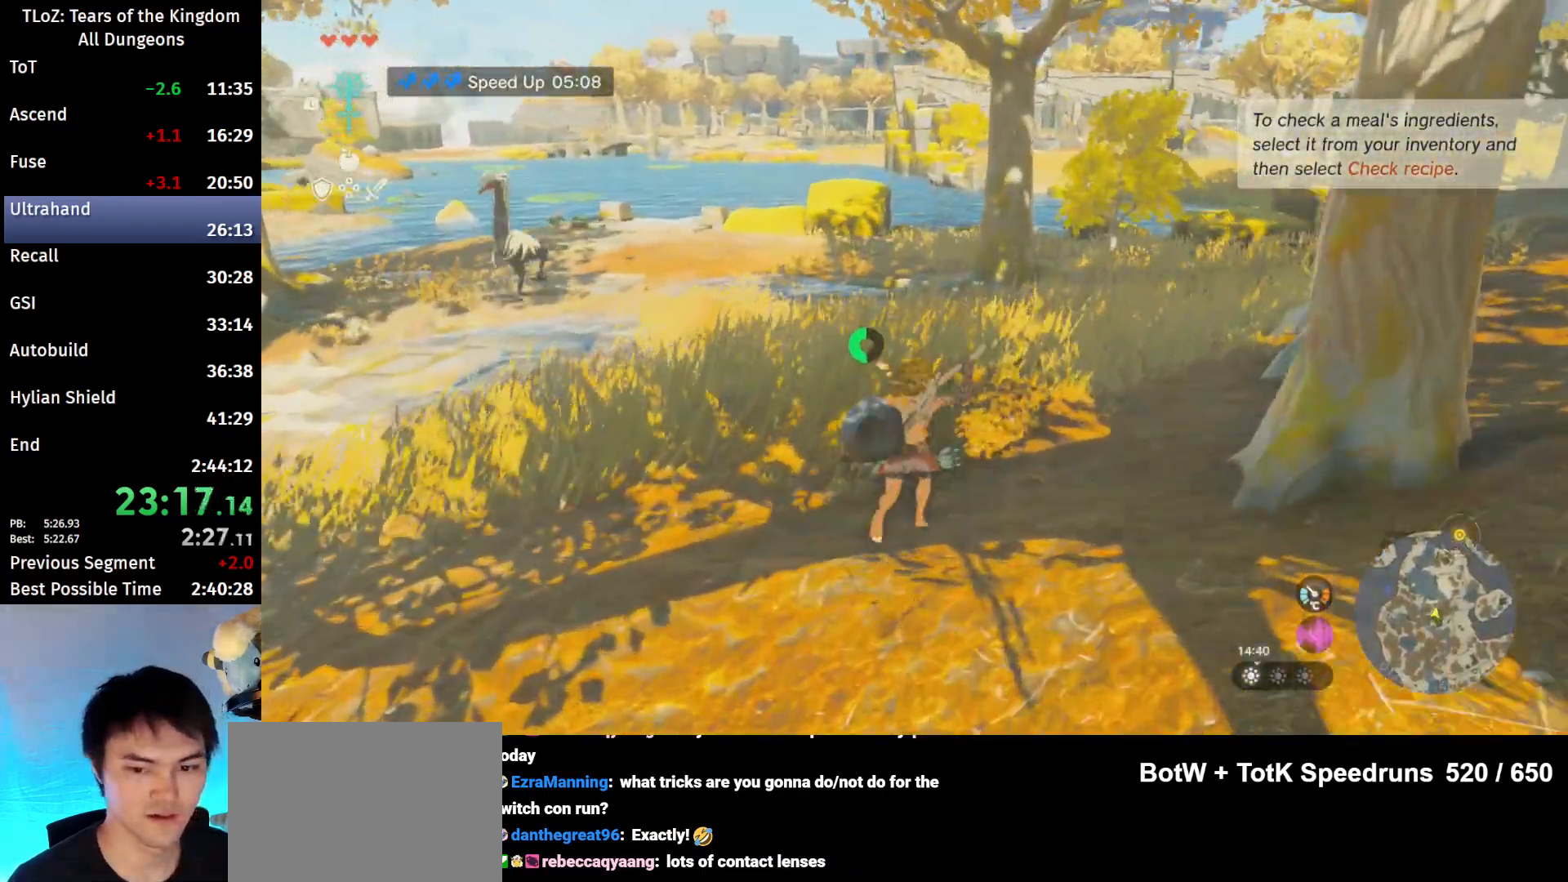
{"buttons": ["B", "R1"], "left_stick": "up", "right_stick": "center", "events": [[167, "B", "up"], [233, "right_stick", "up-right"], [300, "right_stick", "center"], [500, "B", "down"], [500, "R1", "down"]]}
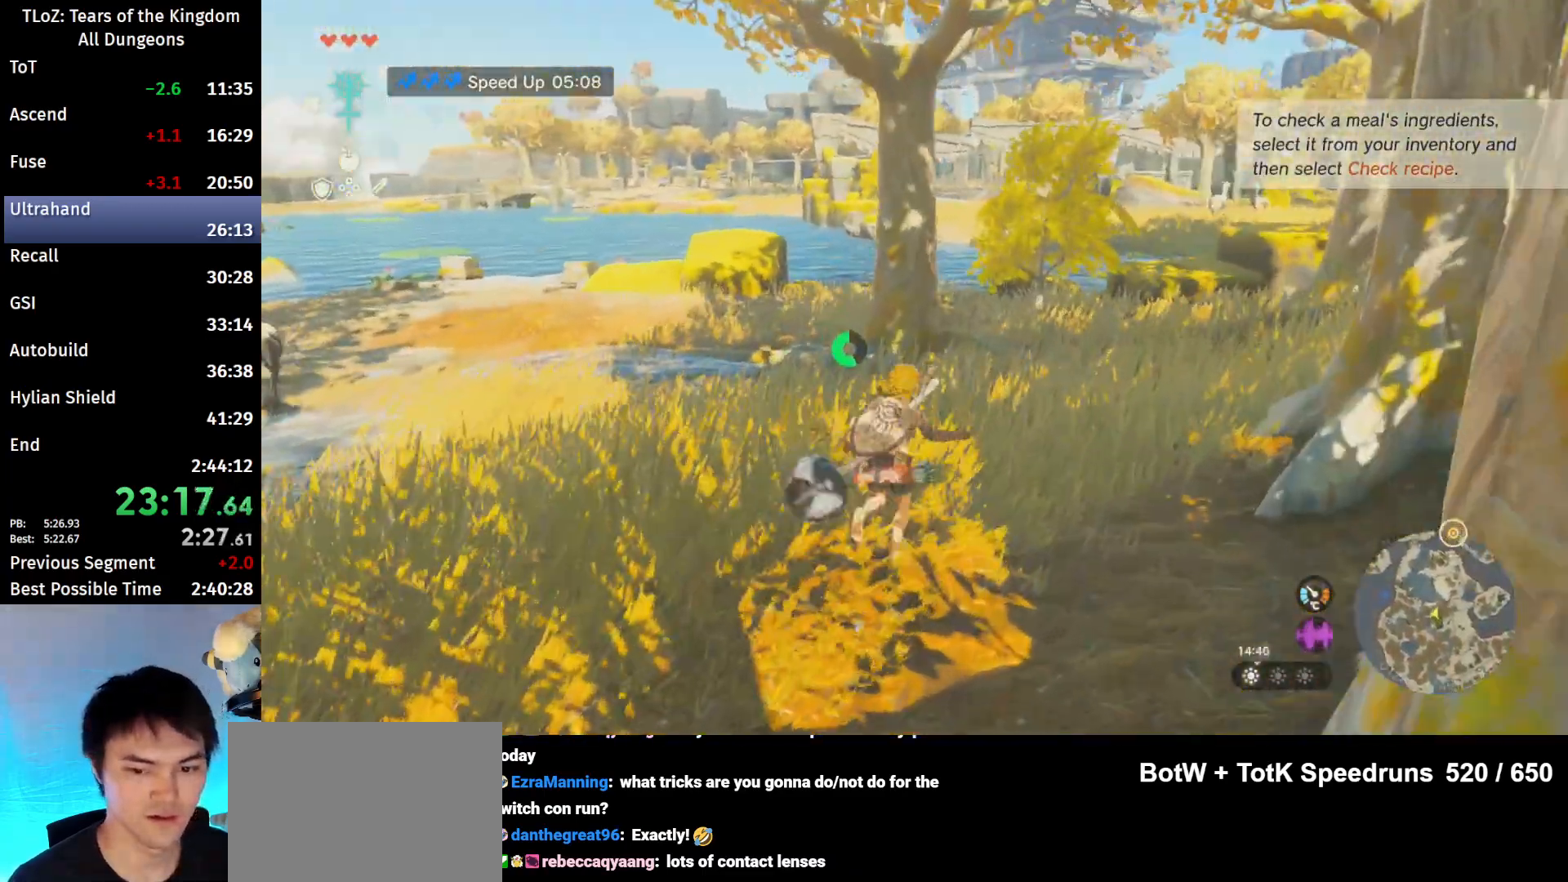
{"buttons": [], "left_stick": "up", "right_stick": "center", "events": [[100, "B", "up"], [100, "R1", "up"], [167, "B", "down"], [267, "B", "up"]]}
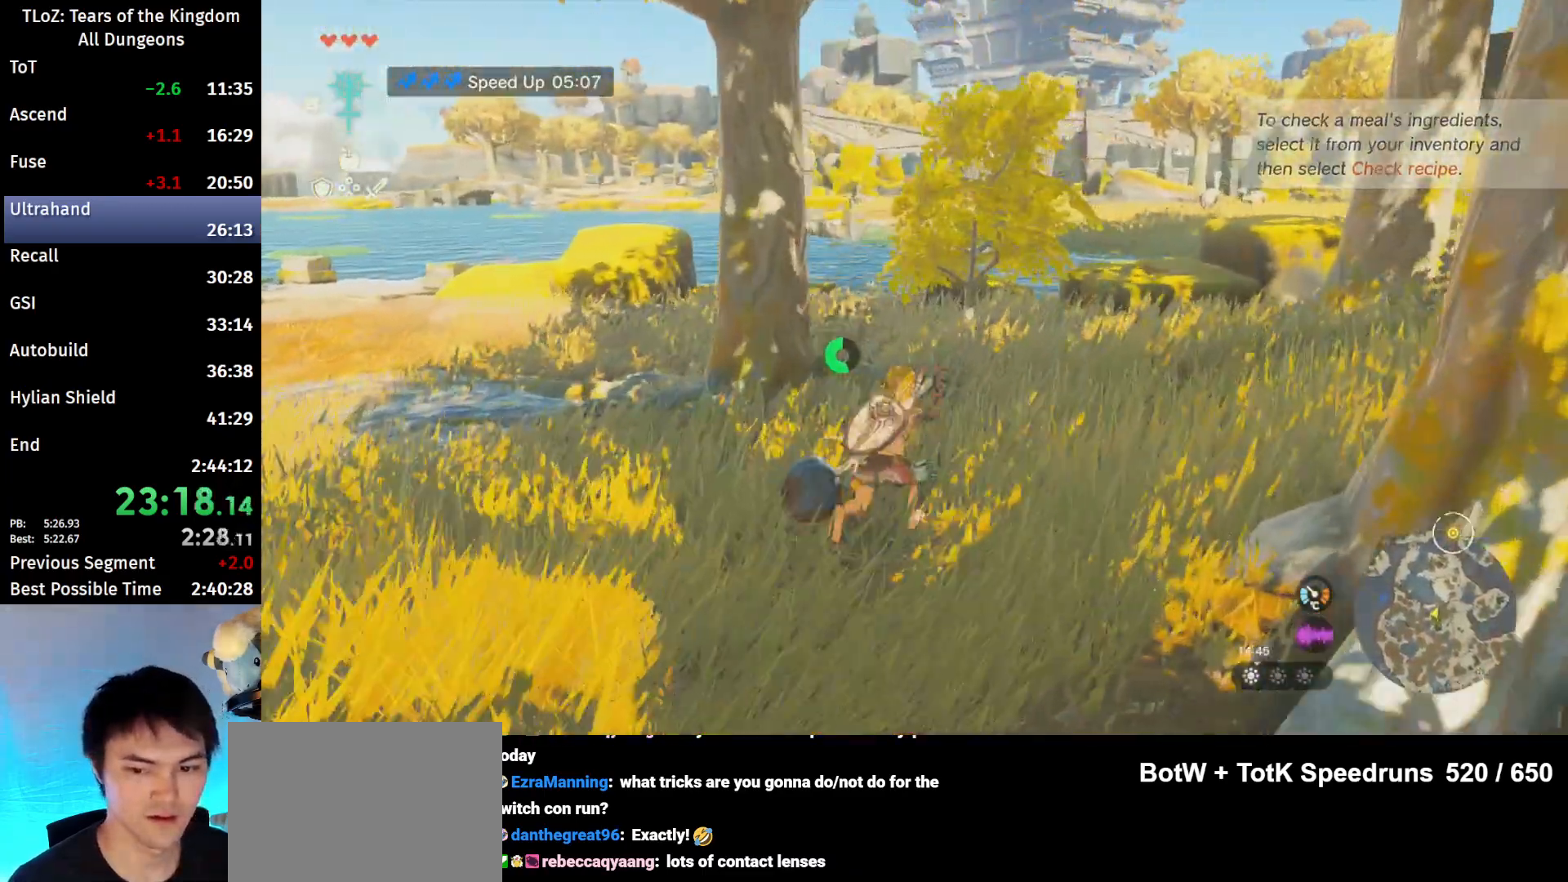
{"buttons": [], "left_stick": "up", "right_stick": "center", "events": [[167, "B", "down"], [167, "R1", "down"], [267, "R1", "up"], [433, "B", "up"]]}
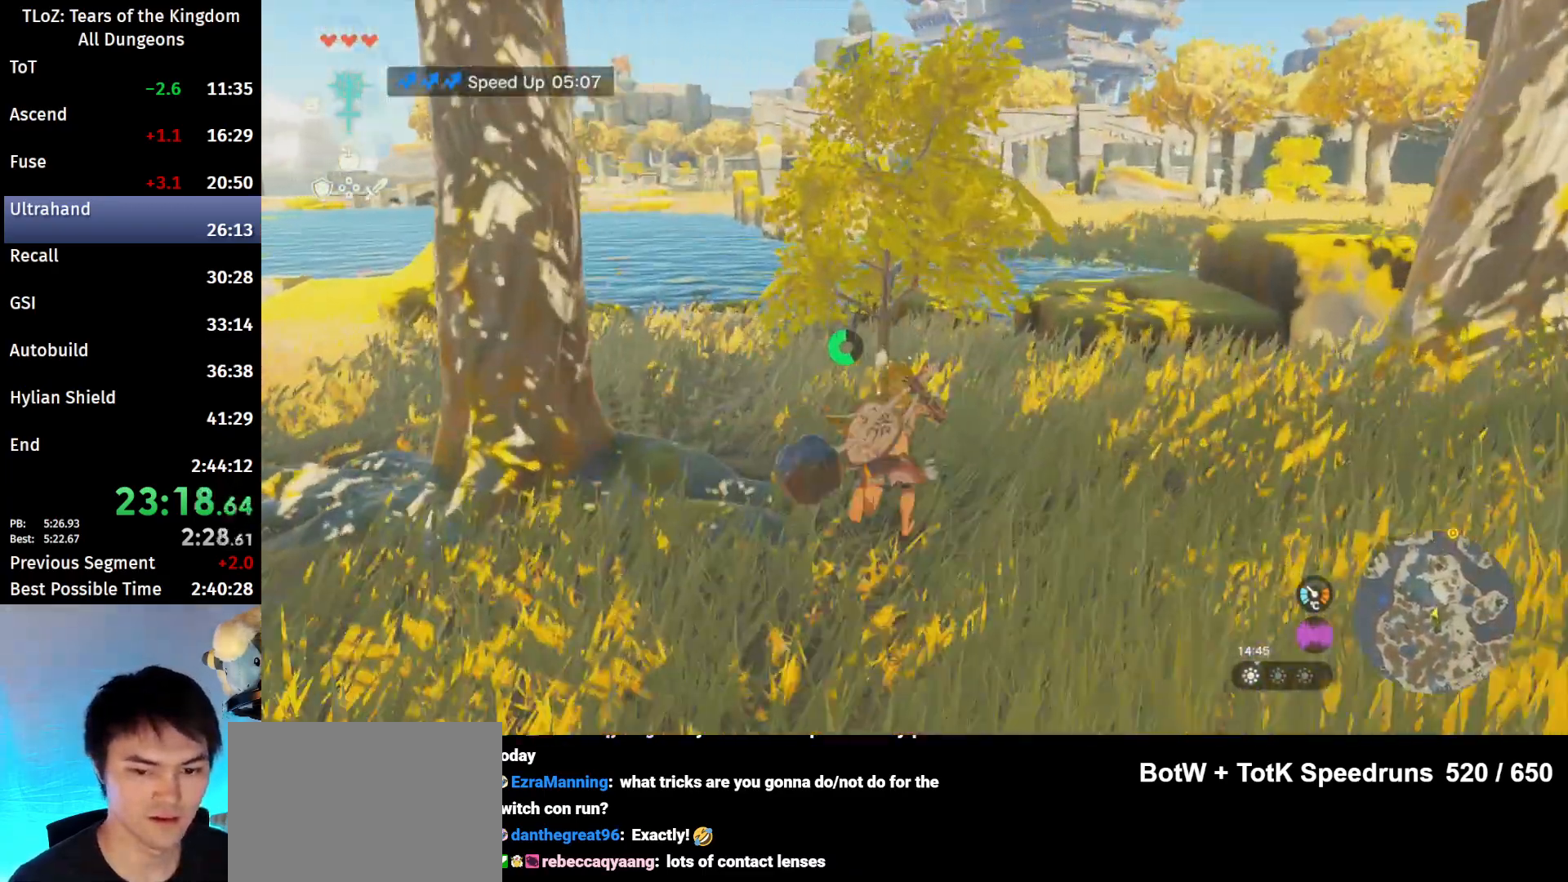
{"buttons": [], "left_stick": "up", "right_stick": "center", "events": []}
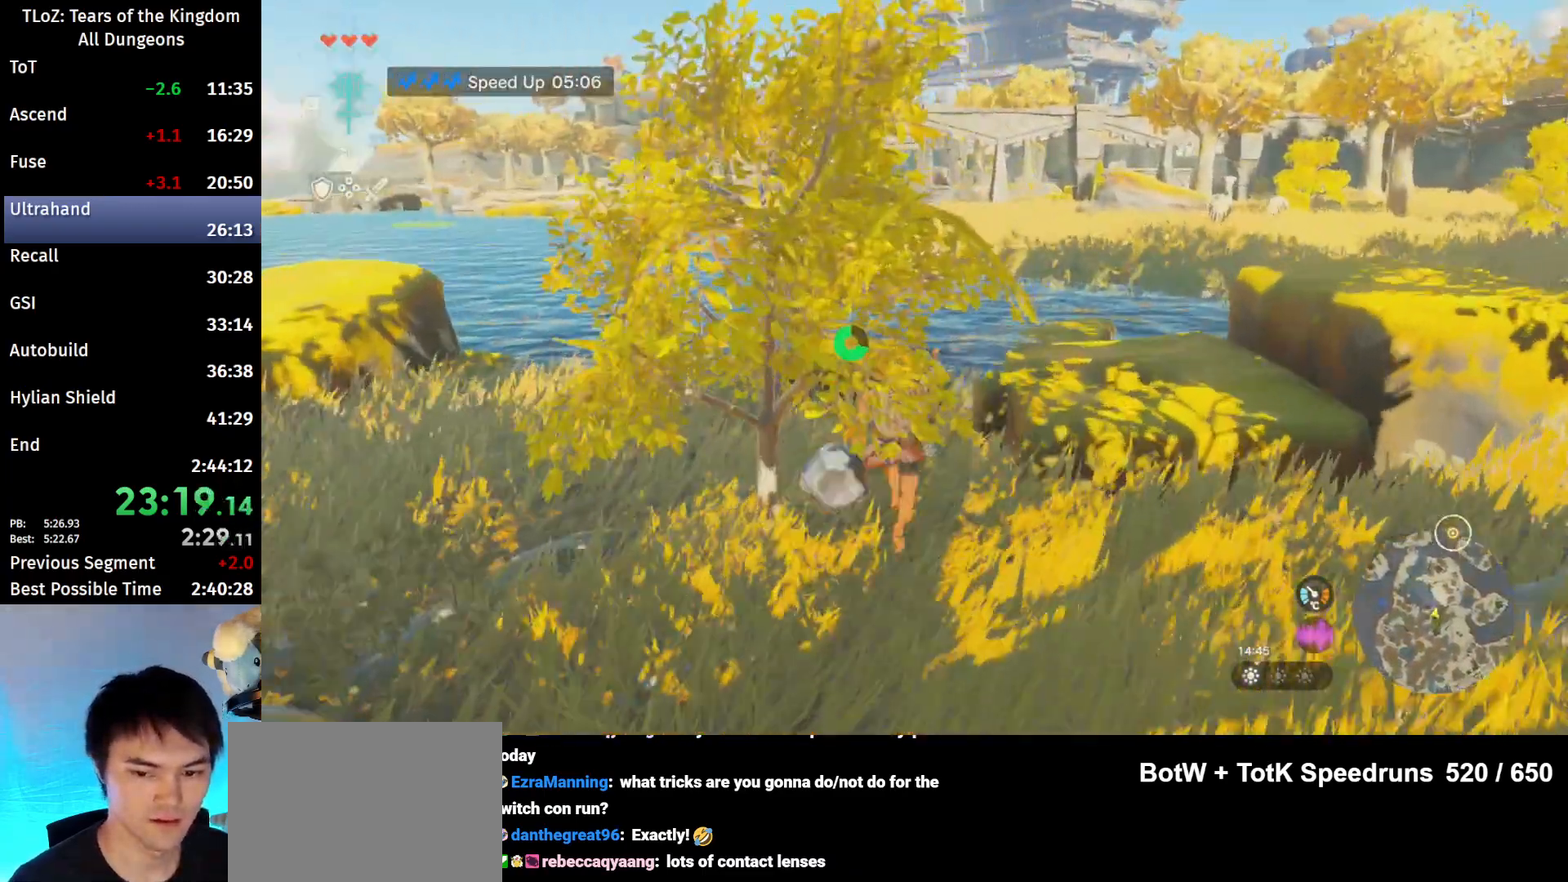
{"buttons": ["B", "X"], "left_stick": "up", "right_stick": "center", "events": [[233, "B", "down"], [500, "X", "down"]]}